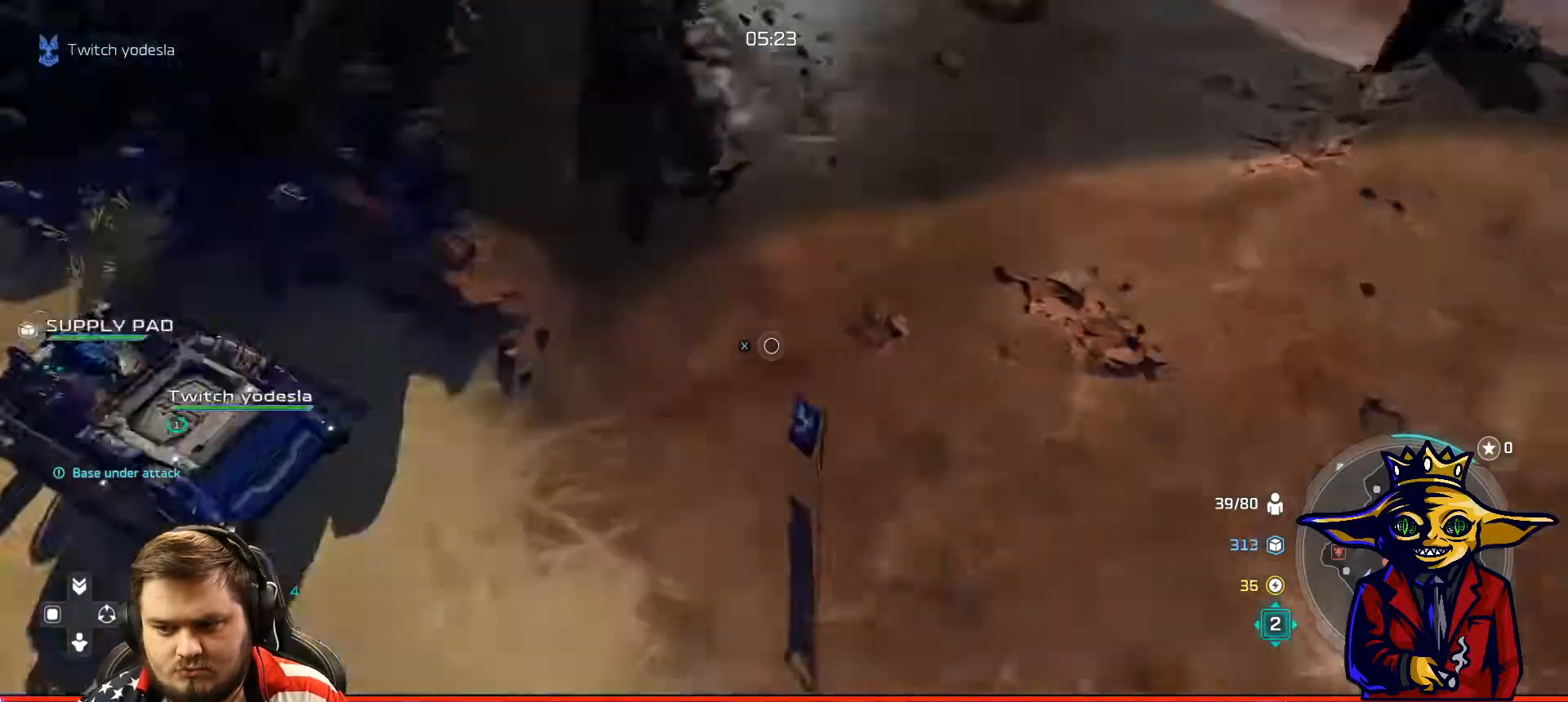
Gameplay with a controller (Xbox layout); each line is a JSON object with the inputs held at the frame after it. "events" lists button and stick changes between this image and that frame as [ms after this image, input, new state], when the widget could be followed in between. Not read: L3.
{"buttons": ["B"], "left_stick": "center", "right_stick": "center", "events": [[17, "L2", "up"], [167, "left_stick", "left"], [267, "B", "down"], [334, "B", "up"], [334, "left_stick", "center"], [434, "B", "down"]]}
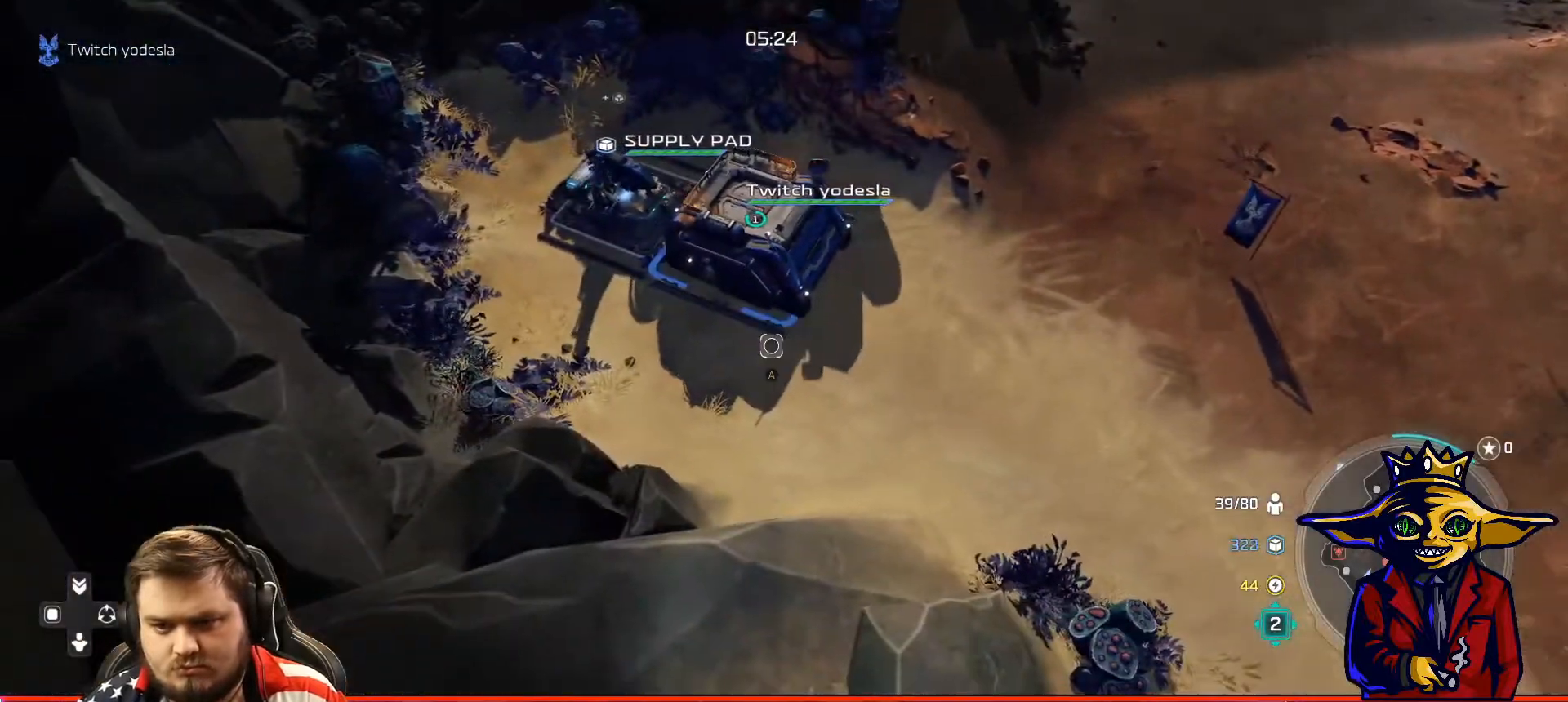
{"buttons": ["B"], "left_stick": "center", "right_stick": "center", "events": [[17, "B", "up"], [17, "left_stick", "up"], [133, "left_stick", "center"], [167, "A", "down"], [250, "A", "up"], [317, "left_stick", "up-right"], [467, "B", "down"], [467, "left_stick", "center"]]}
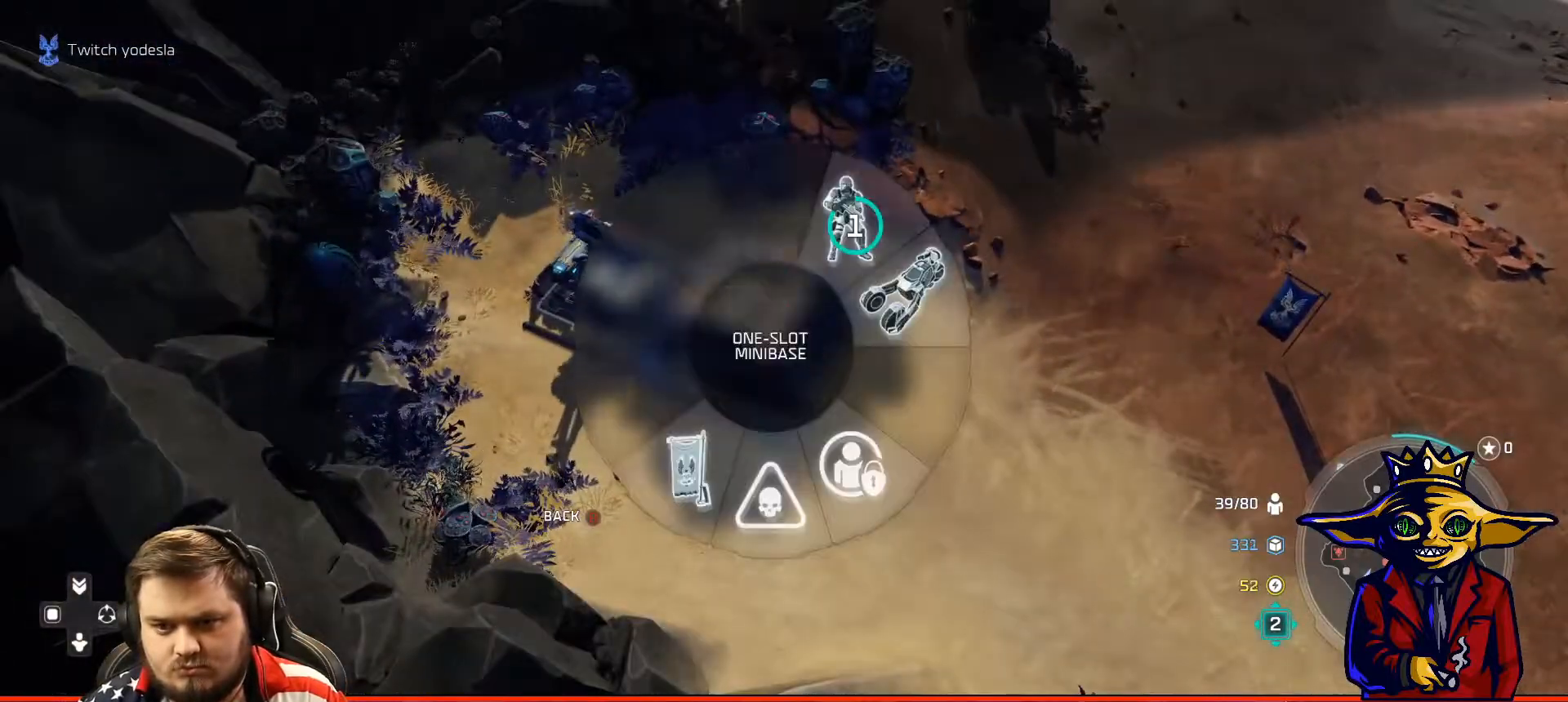
{"buttons": [], "left_stick": "up-left", "right_stick": "center", "events": [[67, "B", "up"], [117, "L2", "down"], [117, "left_stick", "down-right"], [284, "B", "down"], [317, "L2", "up"], [317, "left_stick", "center"], [367, "B", "up"], [467, "left_stick", "up-left"]]}
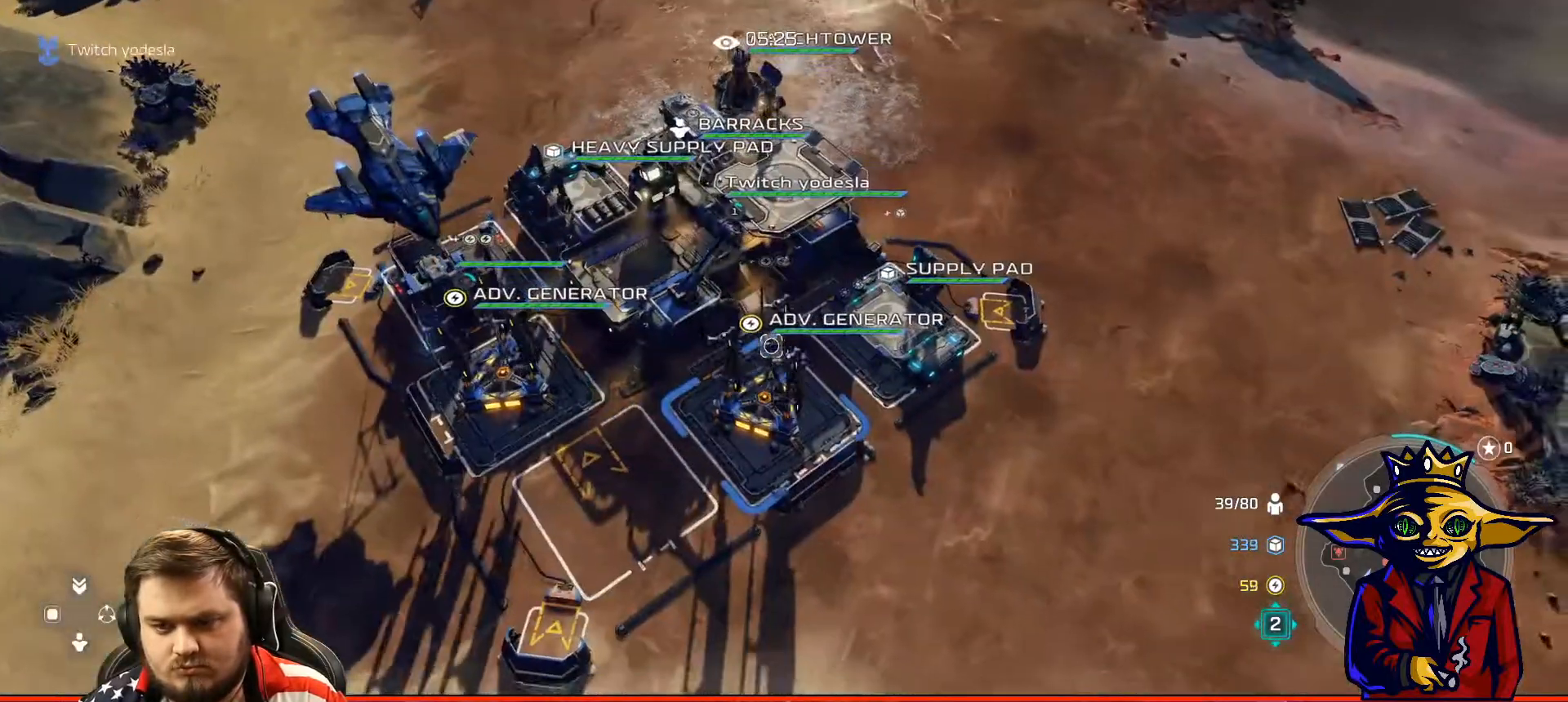
{"buttons": ["L2"], "left_stick": "center", "right_stick": "center", "events": [[67, "L2", "down"], [167, "left_stick", "center"], [183, "B", "down"], [183, "L2", "up"], [267, "B", "up"], [317, "left_stick", "down-right"], [367, "L2", "down"], [450, "B", "down"], [500, "B", "up"], [500, "left_stick", "center"]]}
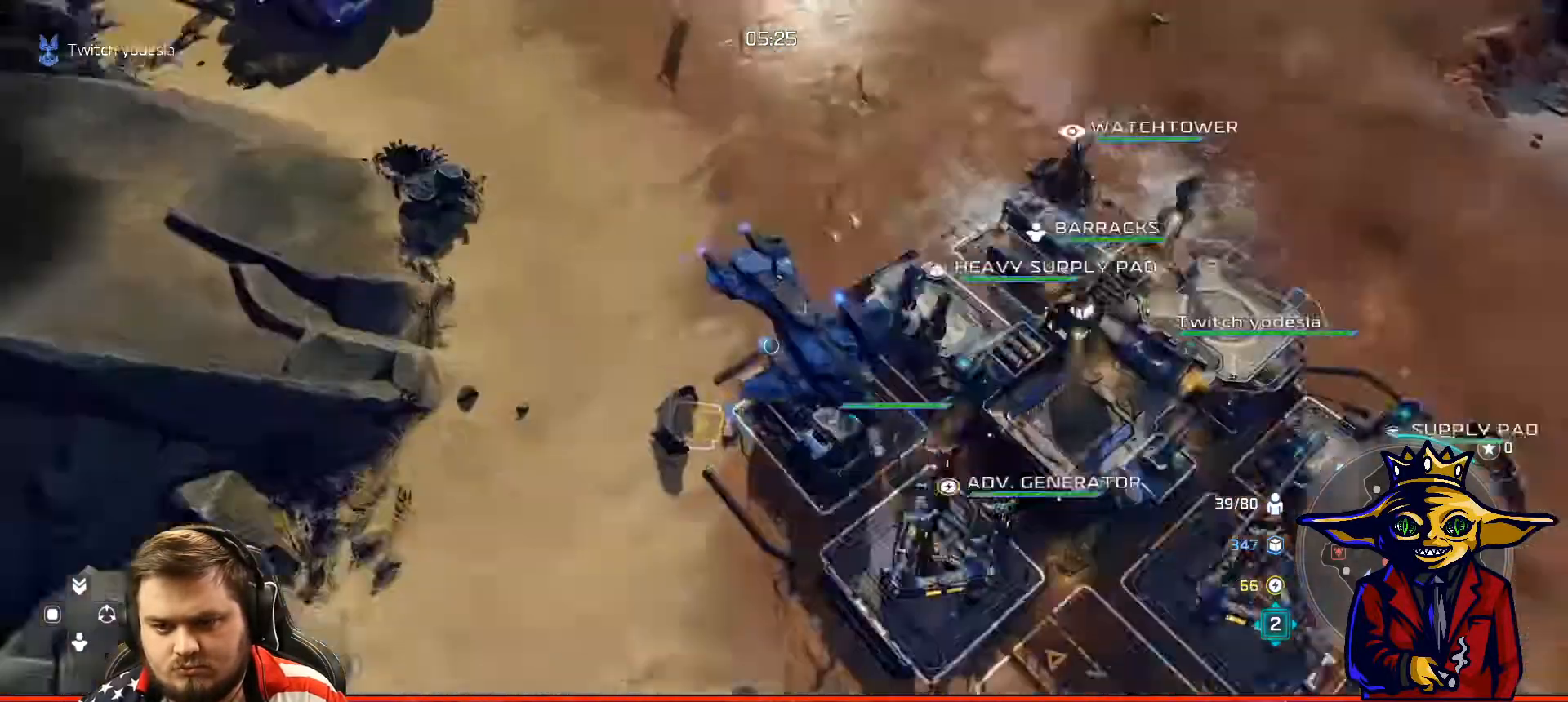
{"buttons": ["B"], "left_stick": "center", "right_stick": "center", "events": [[17, "L2", "up"], [117, "B", "down"], [134, "L2", "down"], [134, "left_stick", "up-right"], [217, "B", "up"], [301, "B", "down"], [401, "B", "up"], [417, "L2", "up"], [417, "left_stick", "center"], [467, "B", "down"]]}
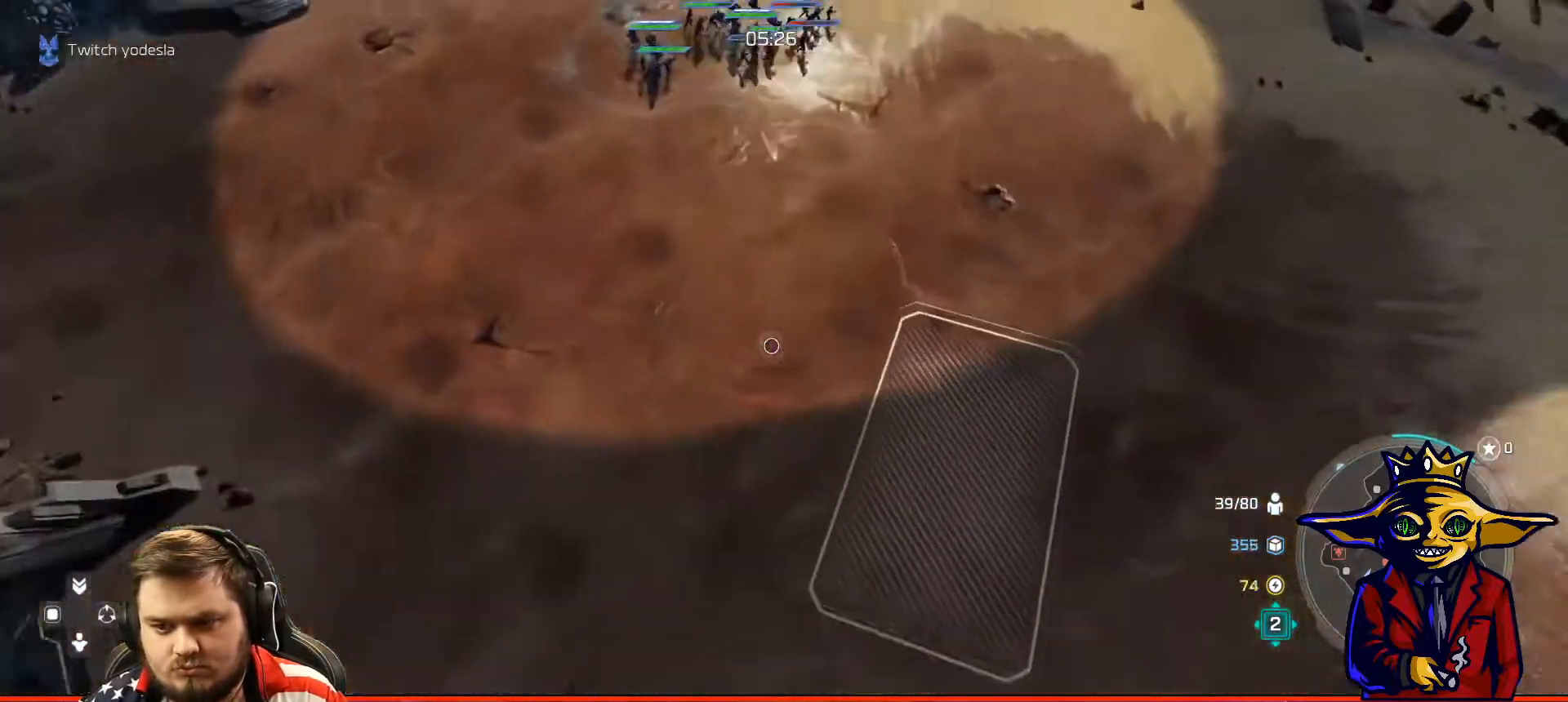
{"buttons": [], "left_stick": "up", "right_stick": "center", "events": [[50, "B", "up"], [50, "left_stick", "up"], [117, "B", "down"], [167, "B", "up"], [217, "left_stick", "center"], [367, "R1", "down"], [417, "left_stick", "up"], [467, "R1", "up"]]}
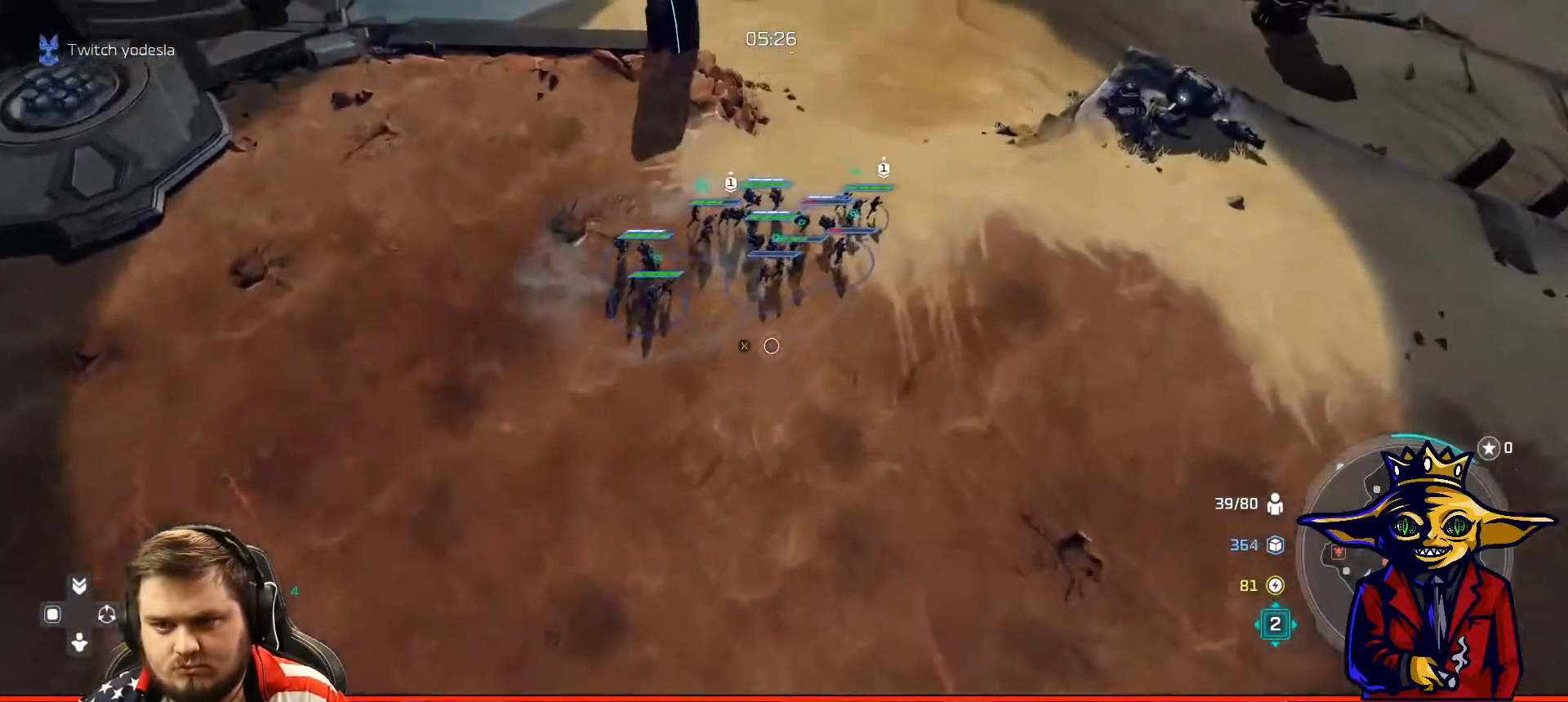
{"buttons": [], "left_stick": "center", "right_stick": "center", "events": [[17, "L2", "down"], [100, "L2", "up"], [100, "left_stick", "center"], [217, "left_stick", "up-left"], [351, "left_stick", "center"]]}
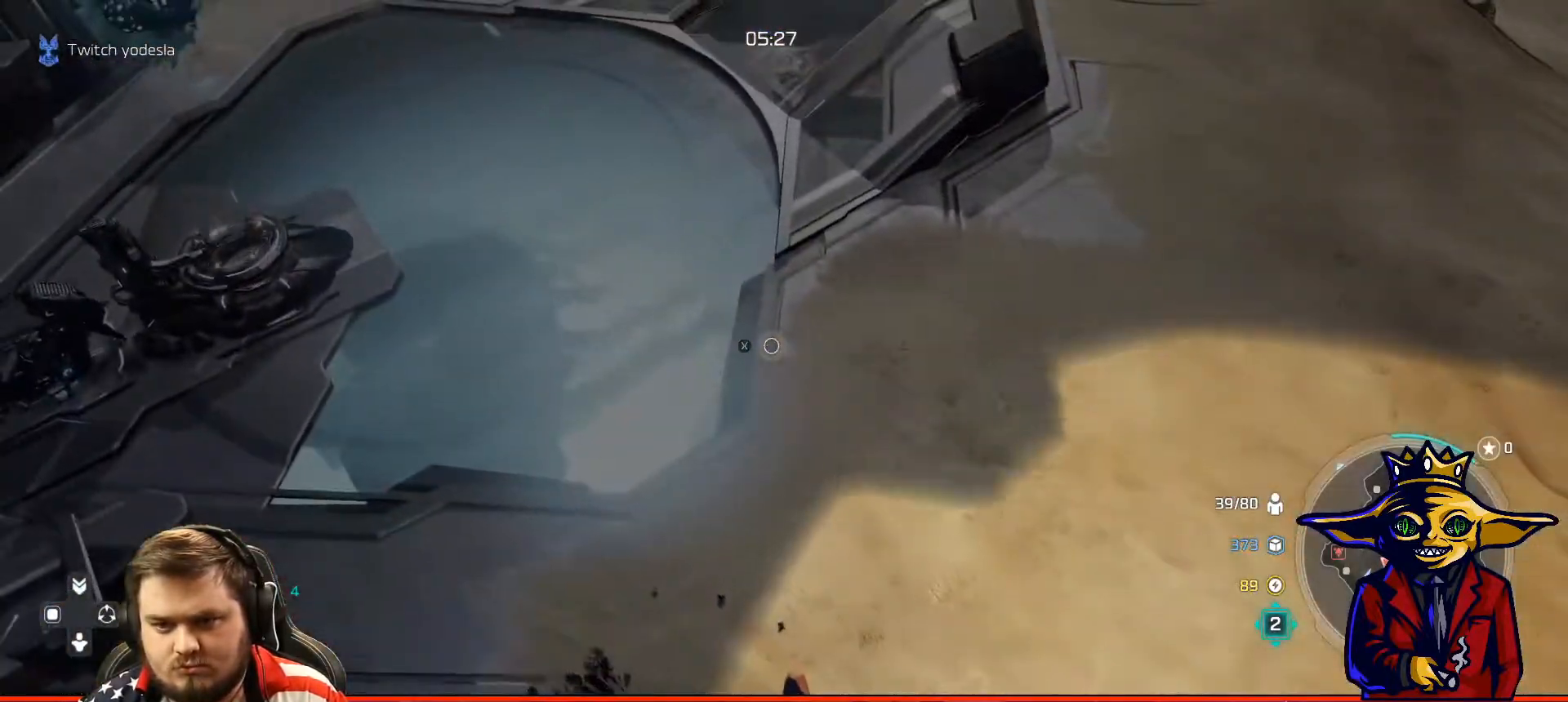
{"buttons": ["L2"], "left_stick": "up-right", "right_stick": "center", "events": [[17, "left_stick", "up-left"], [100, "X", "down"], [167, "X", "up"], [167, "left_stick", "center"], [217, "L2", "down"], [217, "left_stick", "up-right"], [250, "X", "down"], [317, "X", "up"]]}
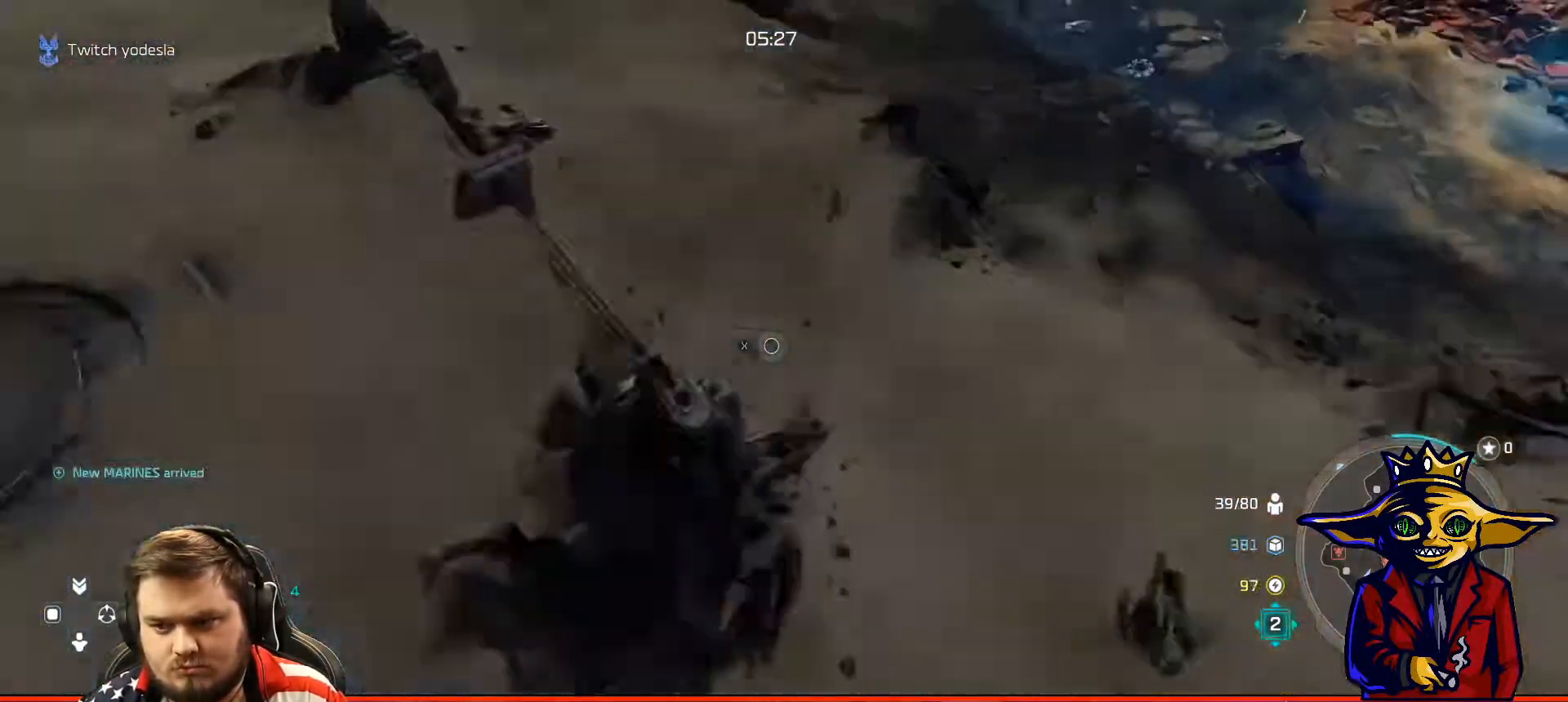
{"buttons": [], "left_stick": "center", "right_stick": "center", "events": [[117, "L2", "up"], [117, "left_stick", "center"], [267, "left_stick", "up"], [334, "left_stick", "up-right"], [501, "left_stick", "center"]]}
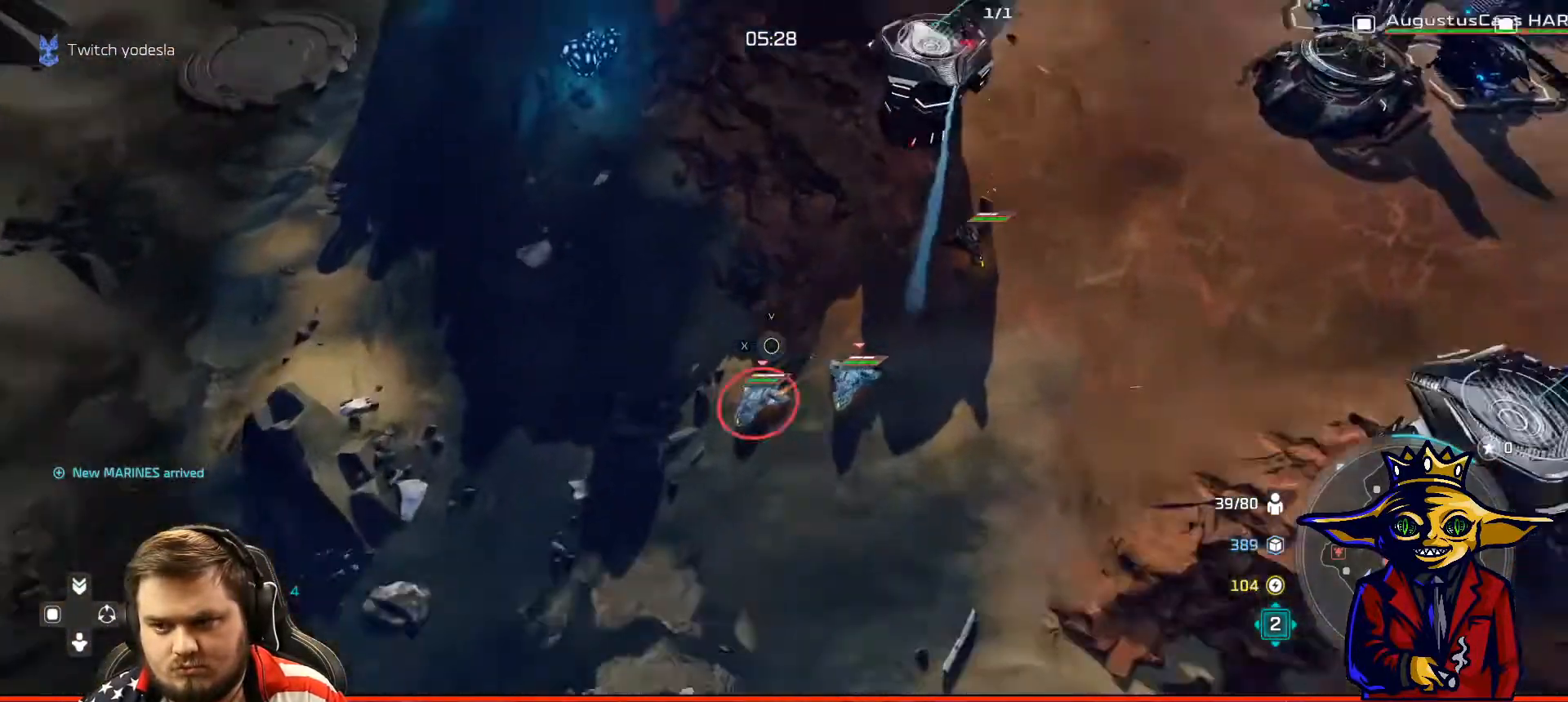
{"buttons": [], "left_stick": "center", "right_stick": "center", "events": []}
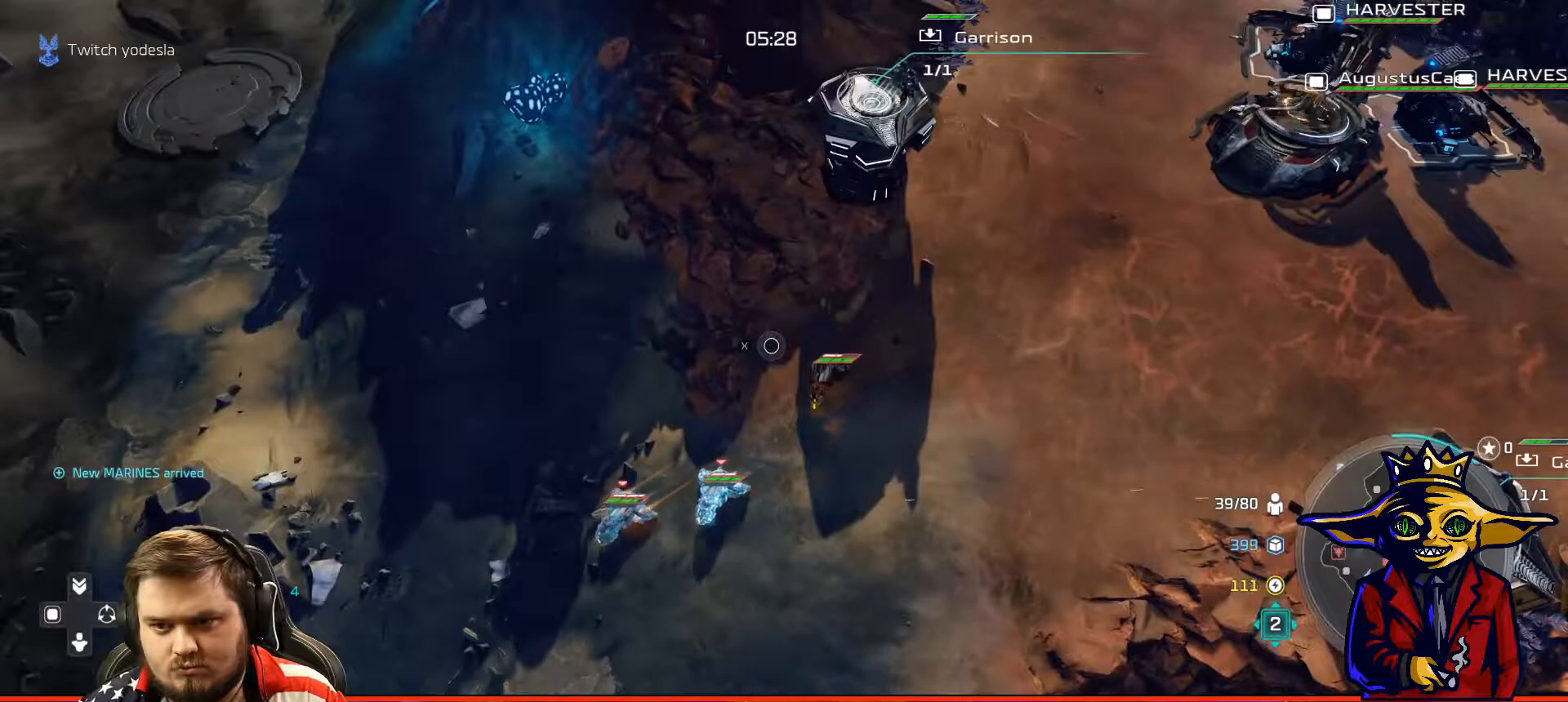
{"buttons": ["B"], "left_stick": "center", "right_stick": "center", "events": [[317, "DPAD_DOWN", "down"], [451, "B", "down"], [451, "DPAD_DOWN", "up"]]}
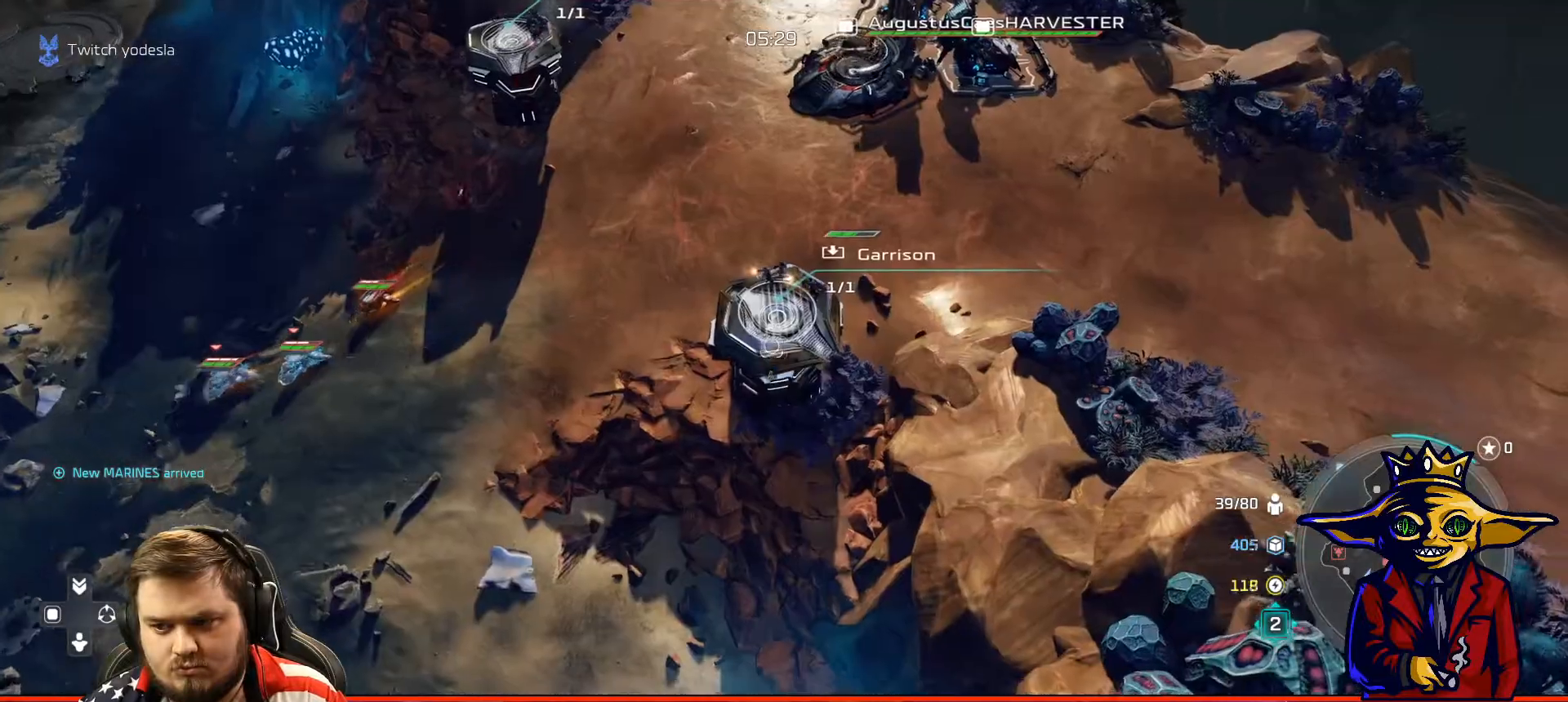
{"buttons": [], "left_stick": "center", "right_stick": "center", "events": [[34, "B", "up"], [134, "B", "down"], [184, "B", "up"], [284, "B", "down"], [367, "B", "up"]]}
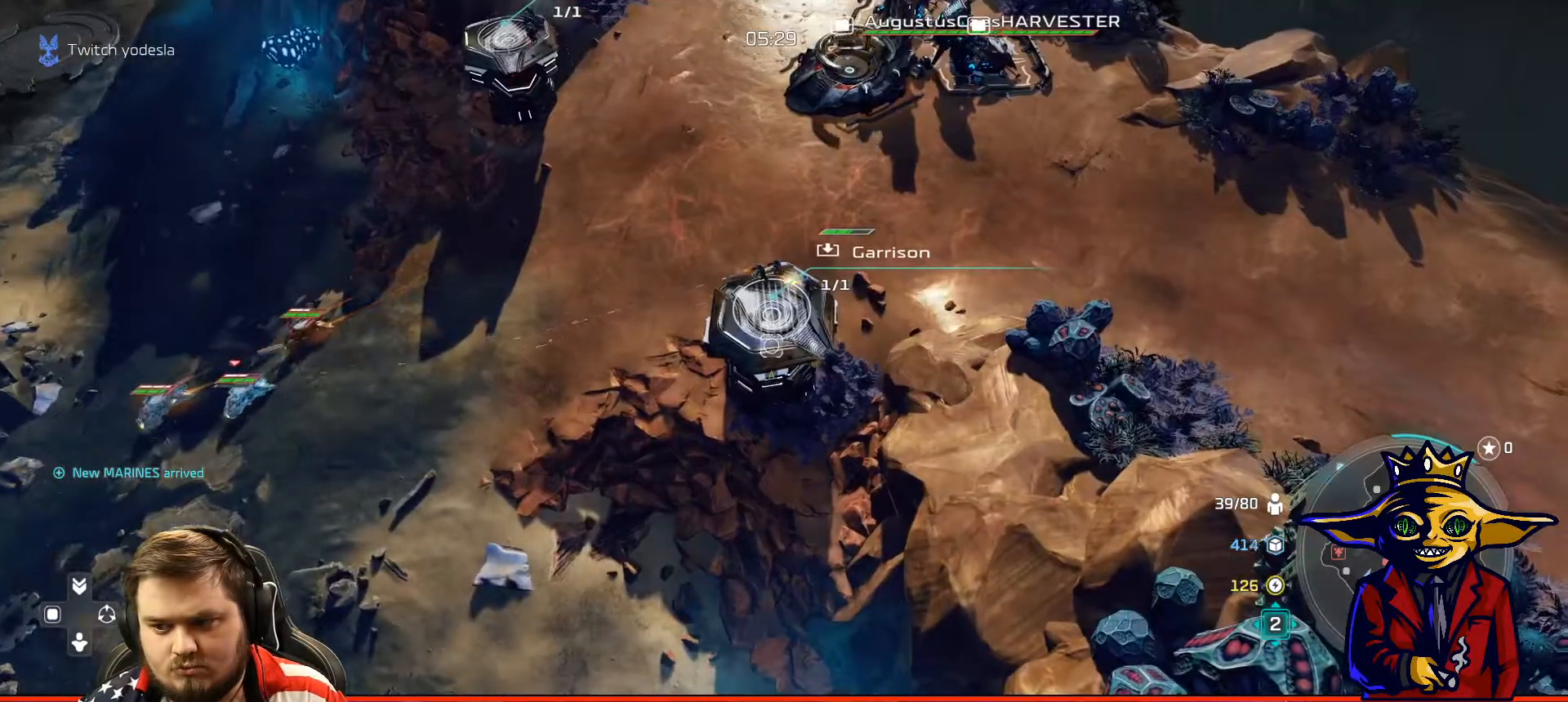
{"buttons": ["B"], "left_stick": "center", "right_stick": "center", "events": [[16, "B", "down"], [16, "DPAD_DOWN", "down"], [83, "B", "up"], [83, "DPAD_DOWN", "up"], [483, "B", "down"]]}
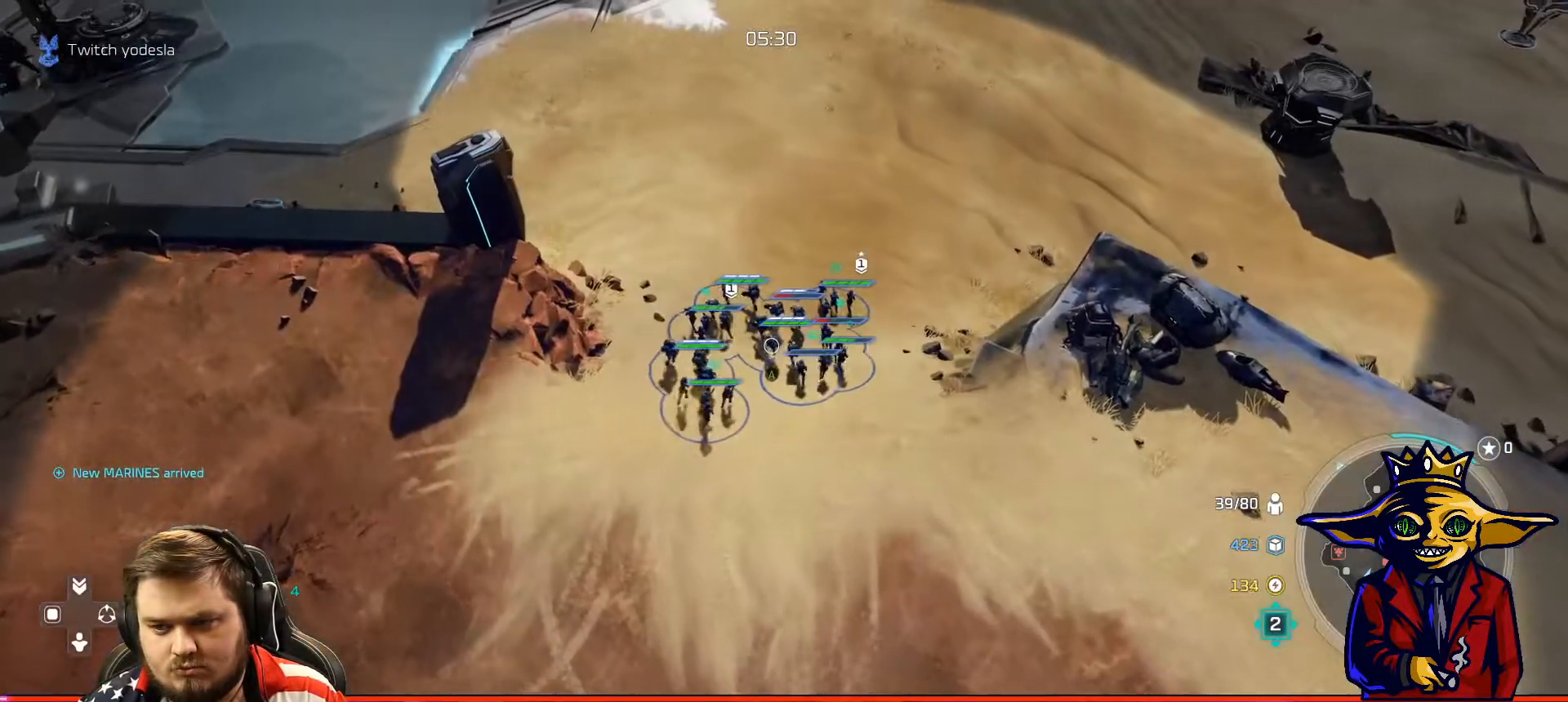
{"buttons": ["L2"], "left_stick": "up-left", "right_stick": "center", "events": [[84, "B", "up"], [134, "B", "down"], [200, "B", "up"], [317, "R1", "down"], [334, "L2", "down"], [334, "left_stick", "up-left"], [417, "R1", "up"]]}
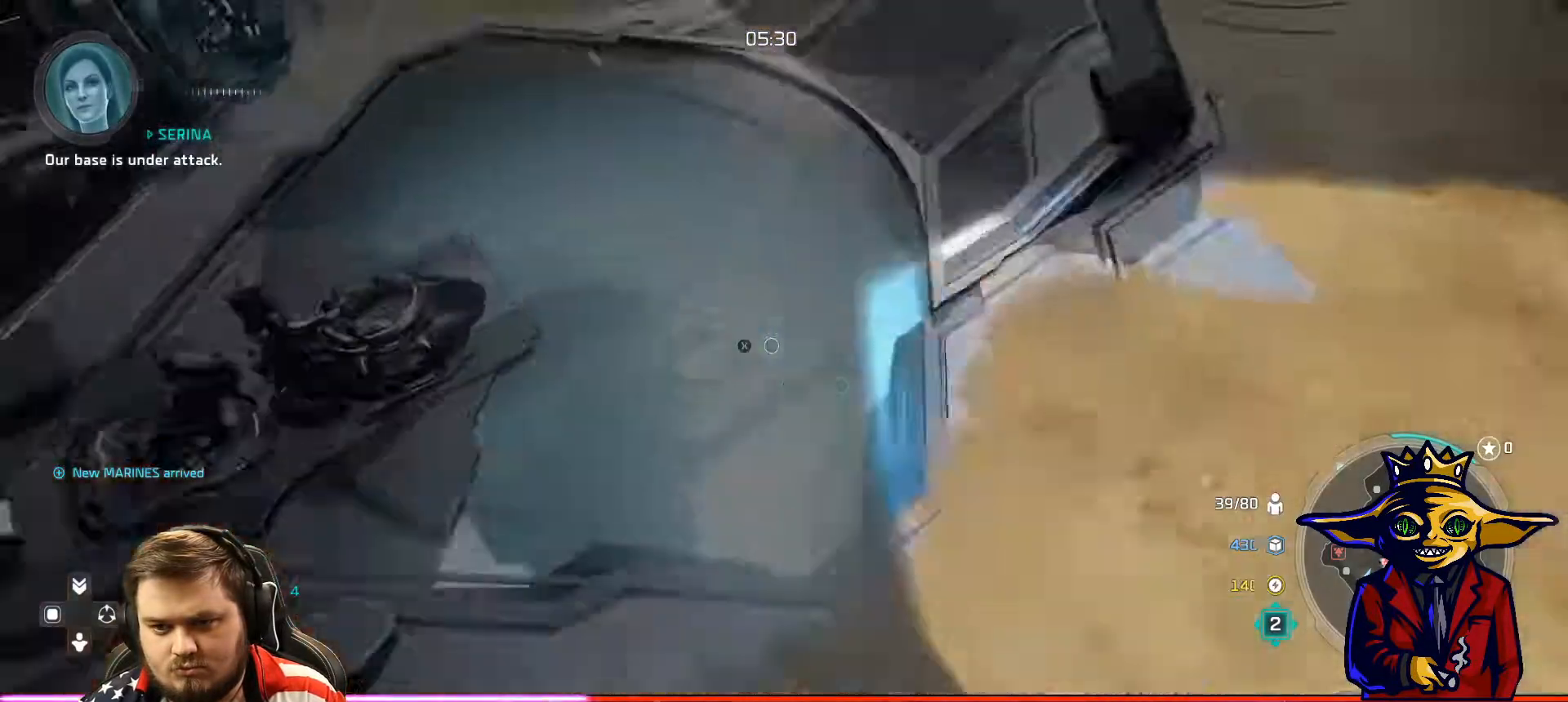
{"buttons": ["L2"], "left_stick": "down", "right_stick": "center", "events": [[16, "L2", "up"], [33, "X", "down"], [33, "left_stick", "center"], [133, "X", "up"], [200, "X", "down"], [283, "X", "up"], [383, "L2", "down"], [383, "left_stick", "down-right"], [483, "left_stick", "down"]]}
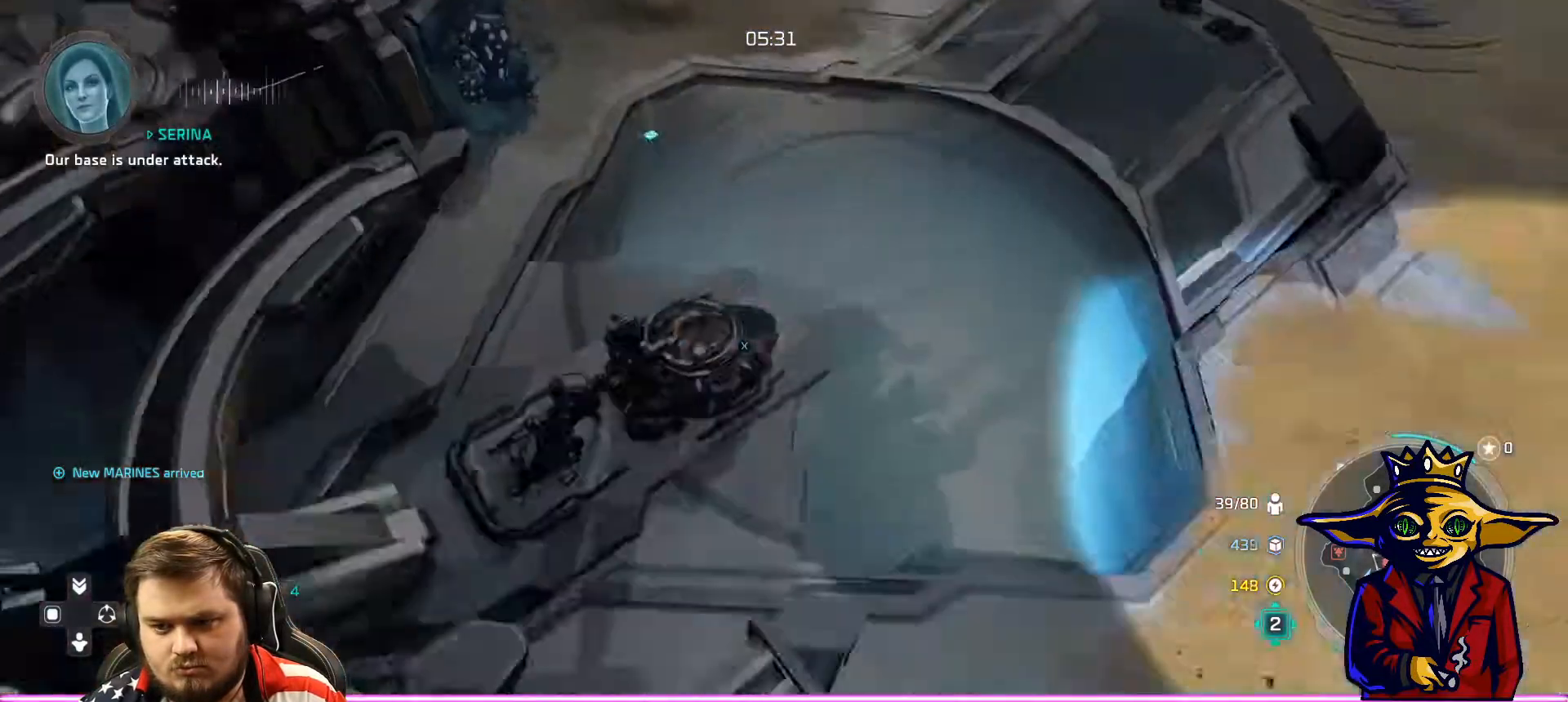
{"buttons": ["L2"], "left_stick": "down", "right_stick": "center", "events": [[167, "left_stick", "center"], [184, "L2", "up"], [367, "left_stick", "down-left"], [417, "L2", "down"], [467, "left_stick", "down"]]}
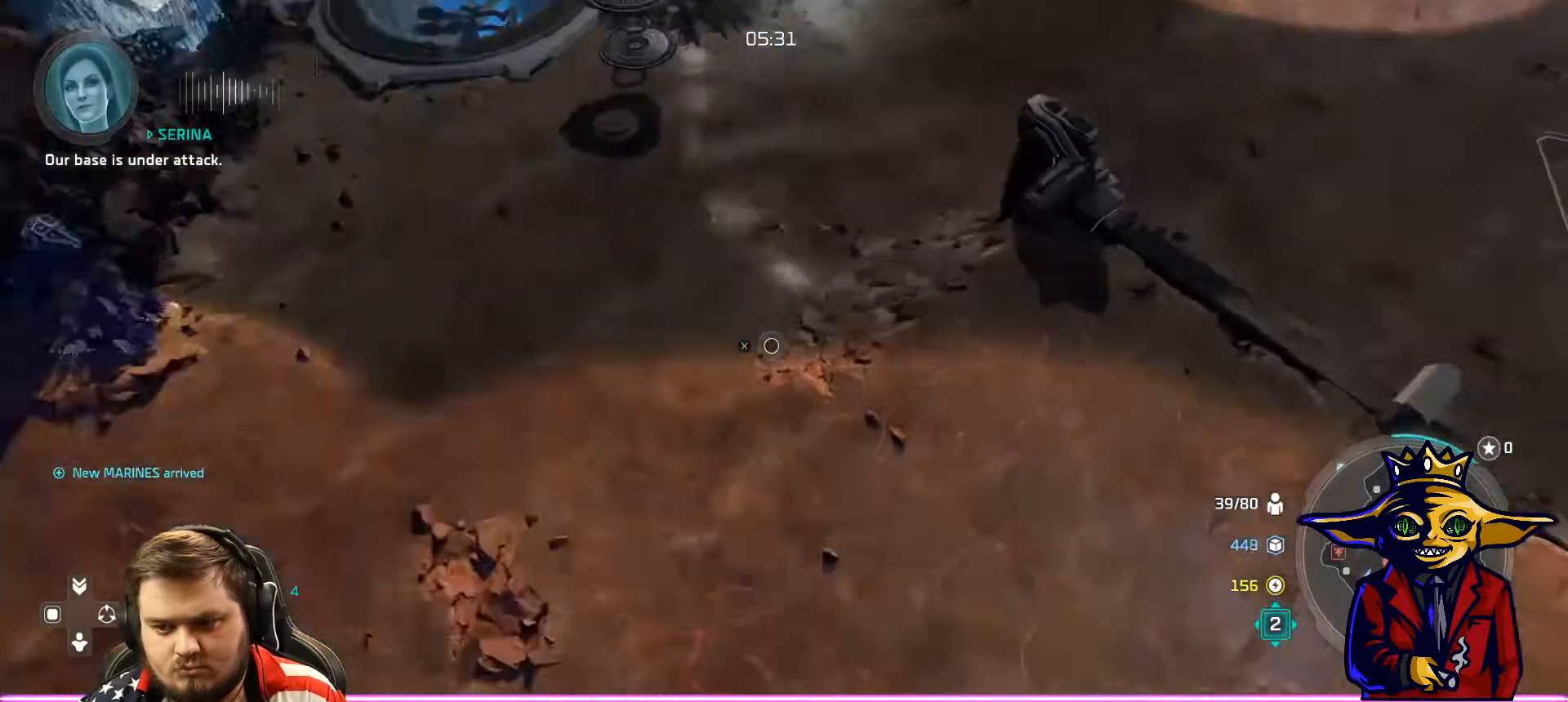
{"buttons": [], "left_stick": "center", "right_stick": "center", "events": [[66, "L2", "up"], [66, "left_stick", "center"], [116, "B", "down"], [166, "B", "up"], [217, "left_stick", "down-left"], [267, "B", "down"], [367, "B", "up"], [367, "left_stick", "center"]]}
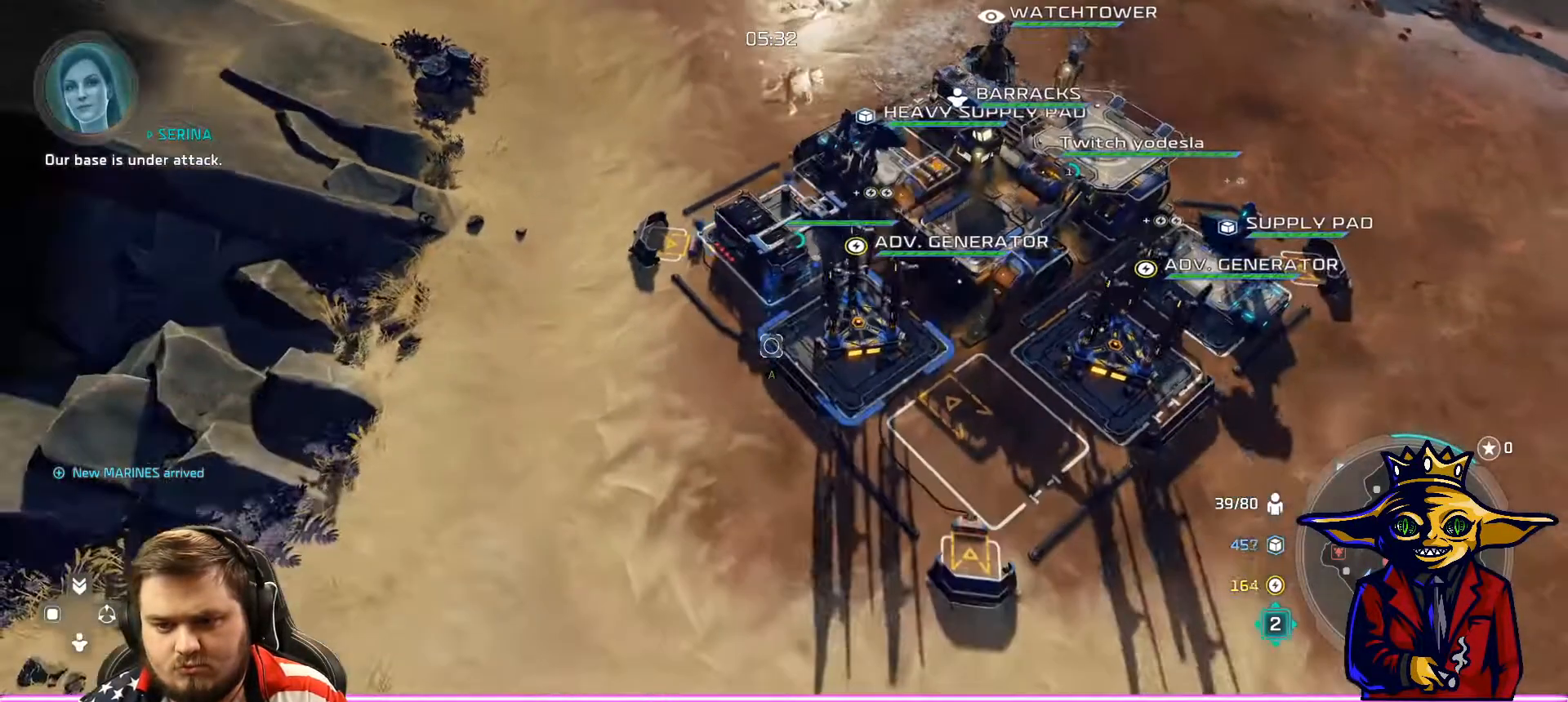
{"buttons": [], "left_stick": "center", "right_stick": "center", "events": [[34, "left_stick", "down-right"], [117, "left_stick", "center"], [217, "left_stick", "down-right"], [317, "left_stick", "center"]]}
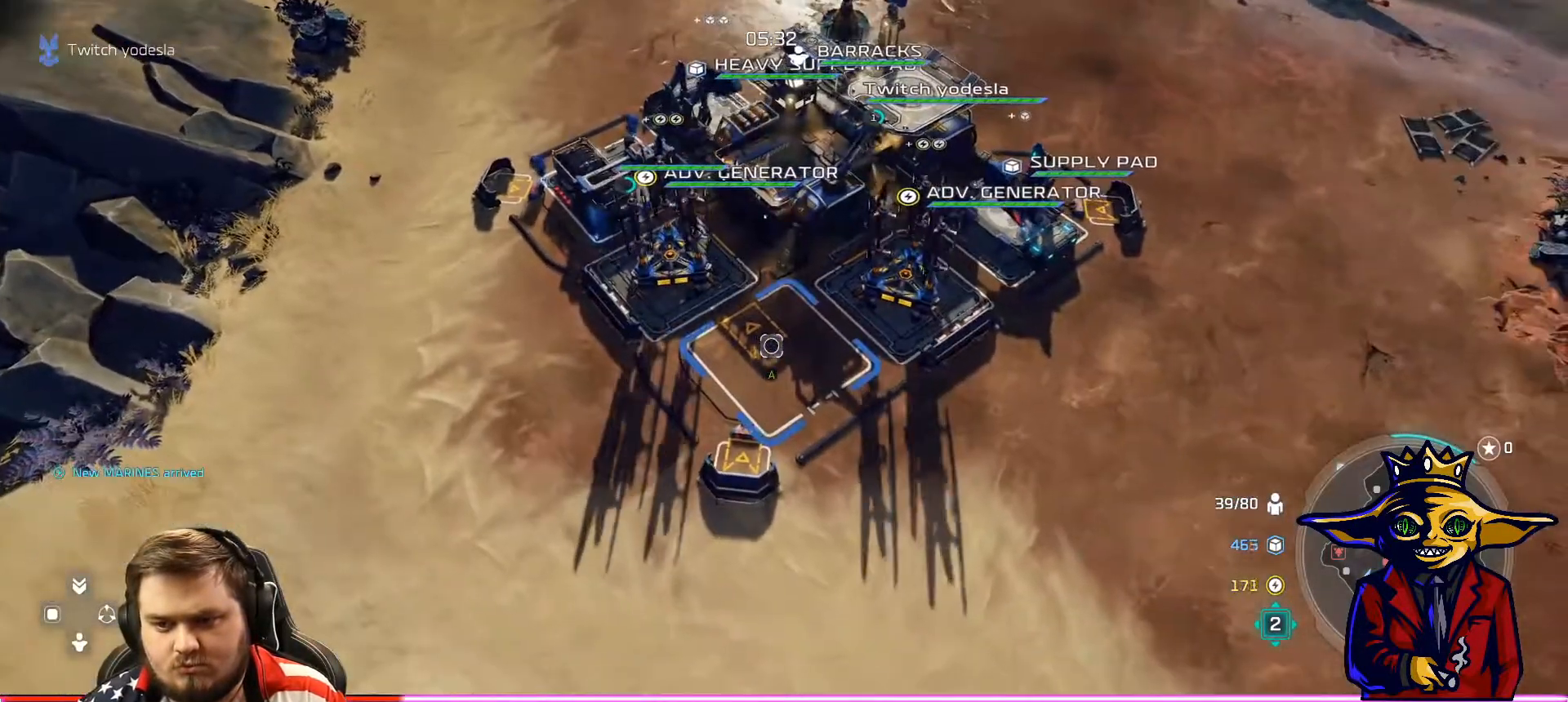
{"buttons": [], "left_stick": "center", "right_stick": "center", "events": [[300, "left_stick", "up-right"], [467, "left_stick", "center"]]}
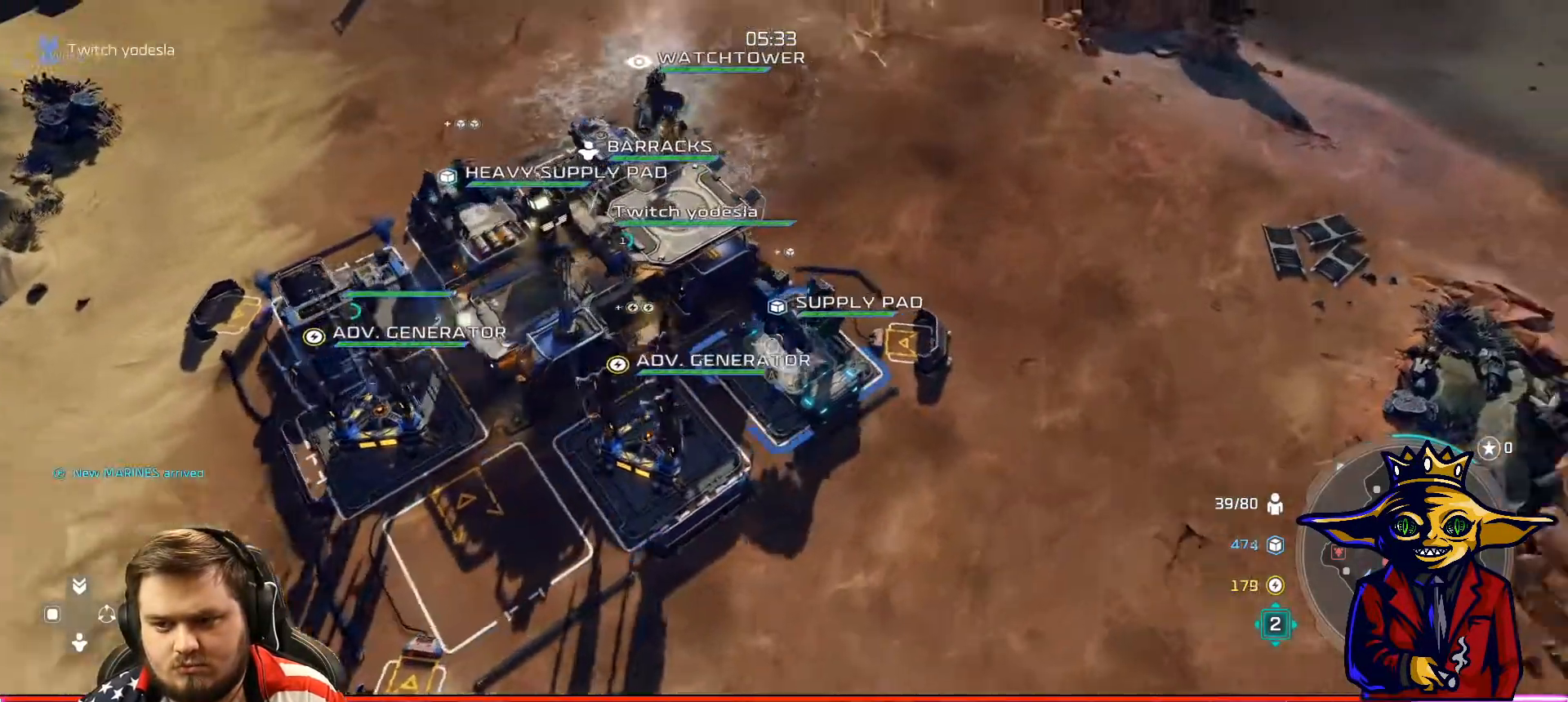
{"buttons": ["A"], "left_stick": "center", "right_stick": "center", "events": [[501, "A", "down"]]}
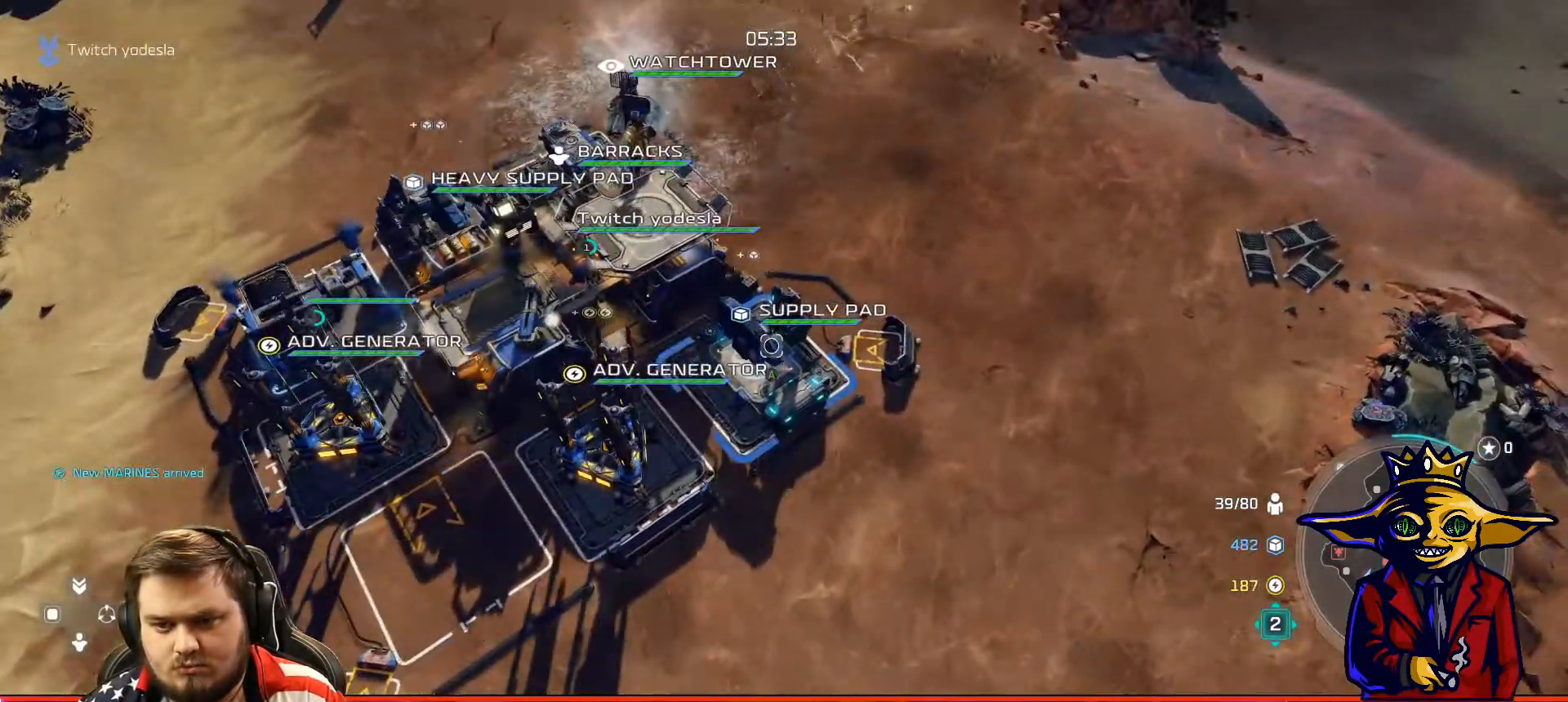
{"buttons": ["B", "L2"], "left_stick": "up", "right_stick": "center", "events": [[100, "A", "up"], [200, "B", "down"], [300, "B", "up"], [367, "left_stick", "up"], [383, "L2", "down"], [450, "B", "down"]]}
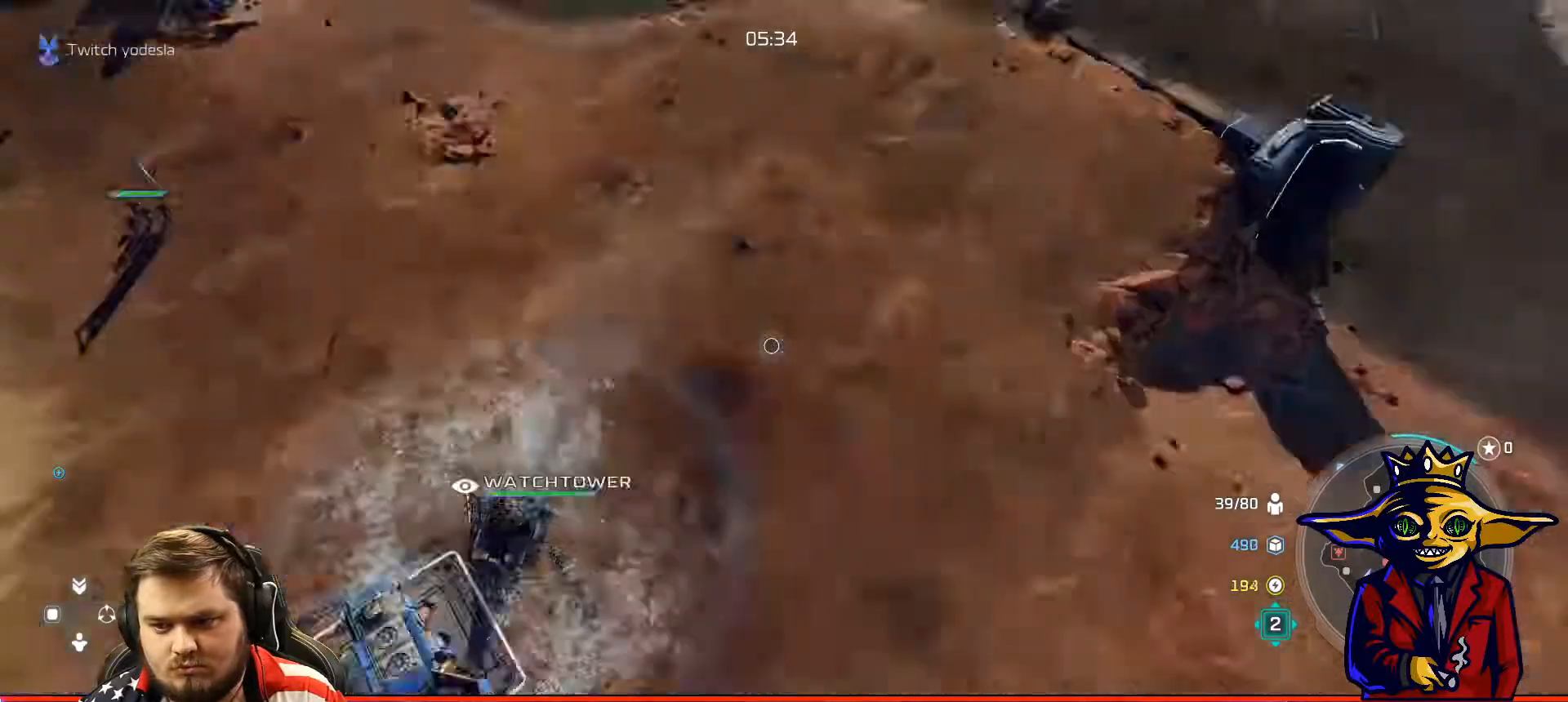
{"buttons": [], "left_stick": "center", "right_stick": "center", "events": [[34, "B", "up"], [117, "B", "down"], [200, "B", "up"], [234, "L2", "up"], [234, "left_stick", "center"], [267, "B", "down"], [351, "B", "up"]]}
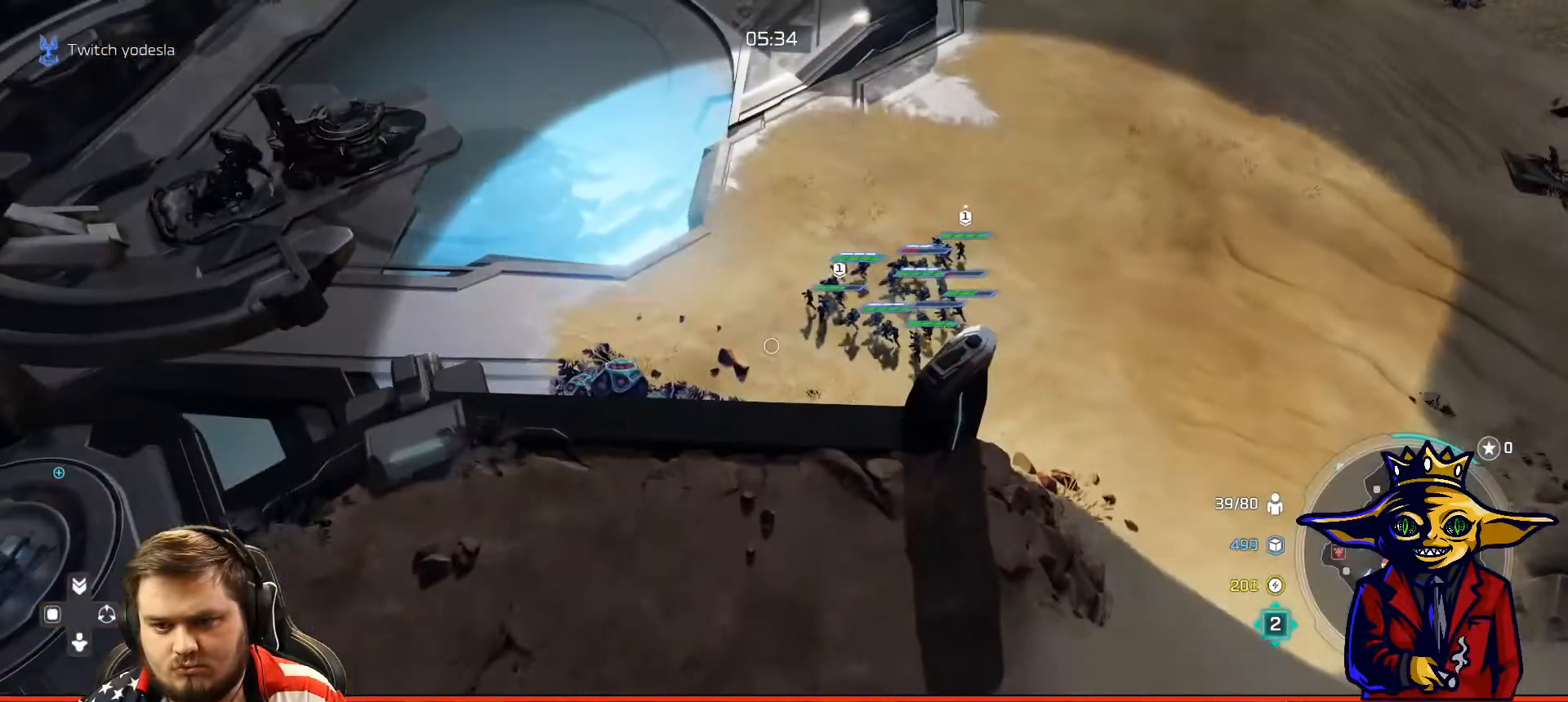
{"buttons": ["X"], "left_stick": "right", "right_stick": "center", "events": [[16, "R1", "down"], [83, "left_stick", "up-left"], [116, "R1", "up"], [267, "X", "down"], [267, "left_stick", "center"], [367, "X", "up"], [417, "X", "down"], [500, "left_stick", "right"]]}
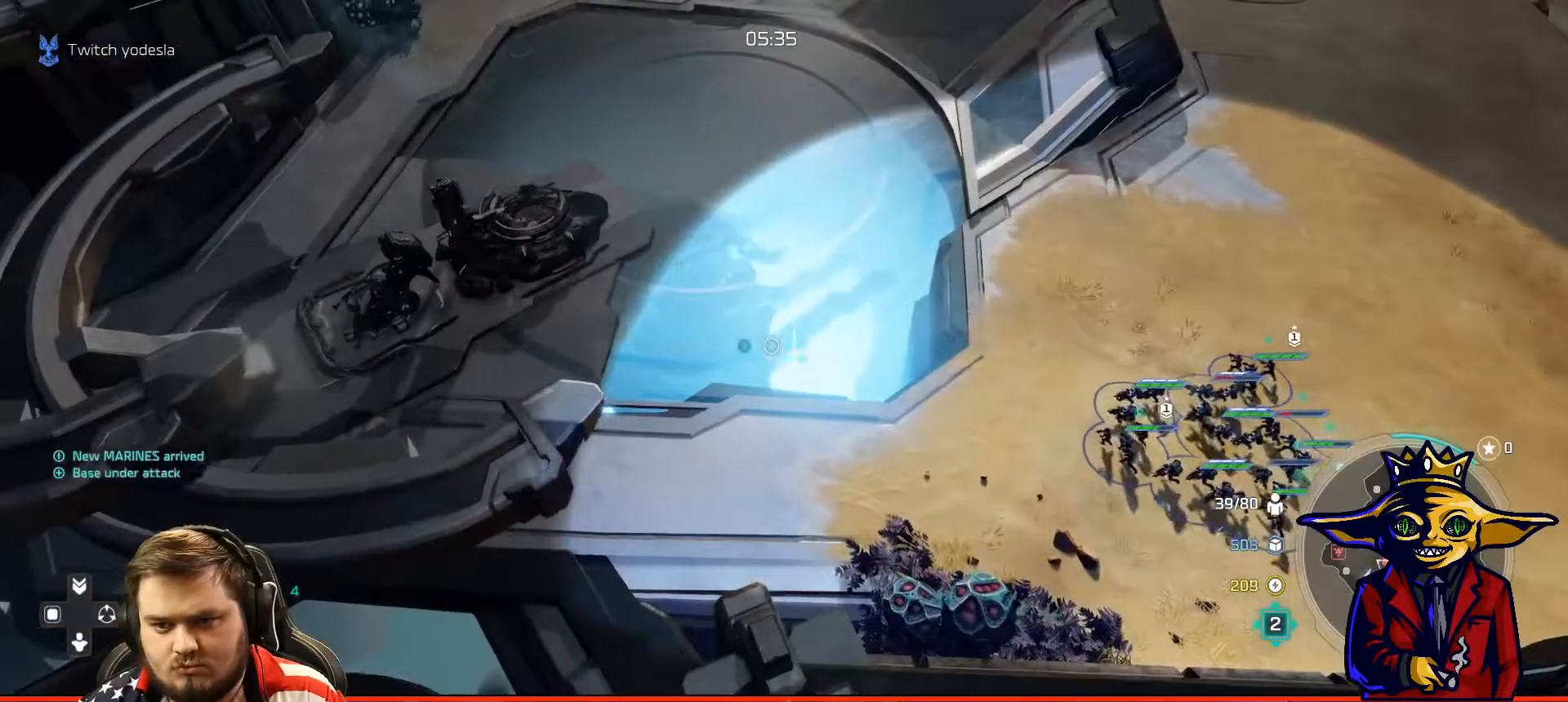
{"buttons": ["A"], "left_stick": "center", "right_stick": "center", "events": [[17, "X", "up"], [117, "left_stick", "center"], [217, "left_stick", "right"], [267, "A", "down"], [267, "left_stick", "center"]]}
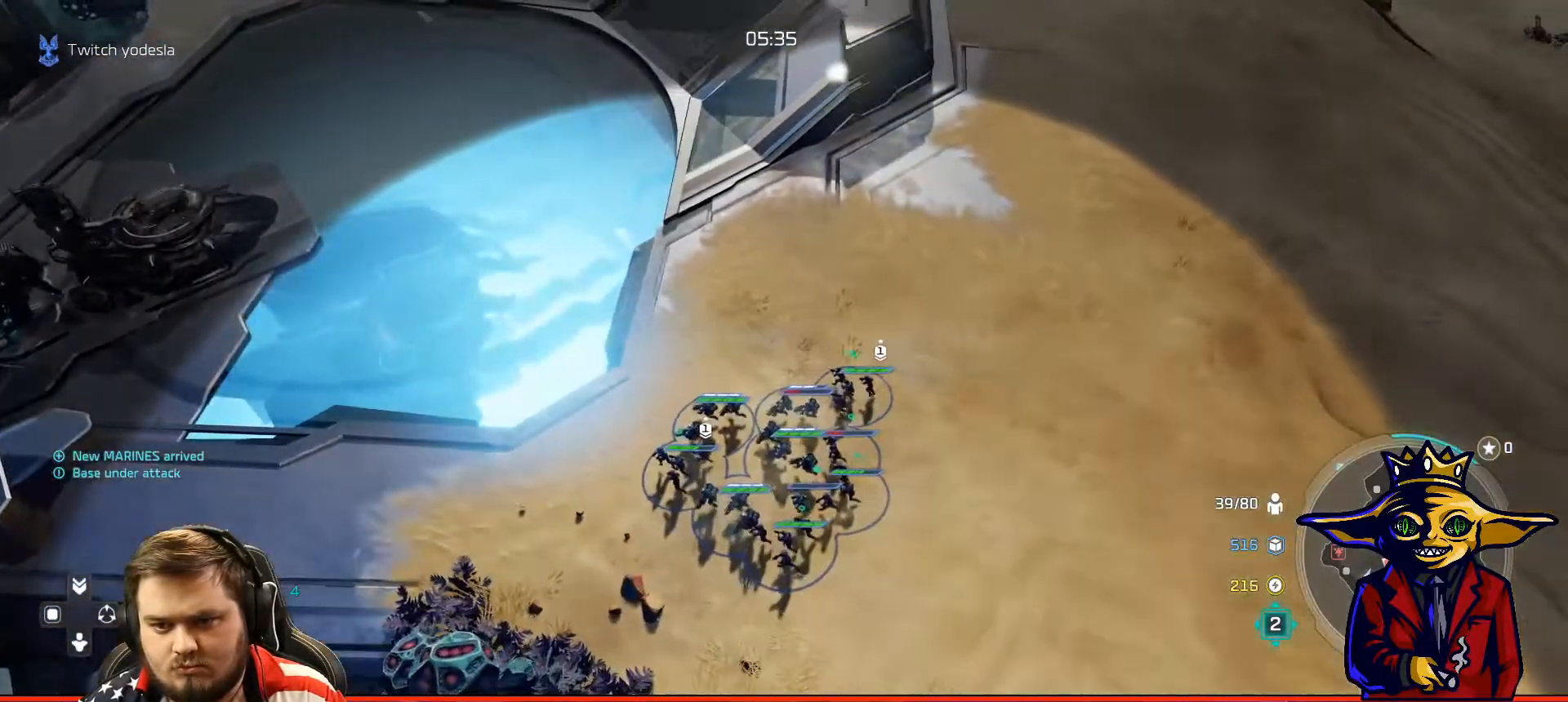
{"buttons": ["X"], "left_stick": "left", "right_stick": "center", "events": [[83, "left_stick", "up-left"], [166, "A", "up"], [267, "X", "down"], [317, "left_stick", "center"], [367, "X", "up"], [417, "X", "down"], [467, "left_stick", "left"]]}
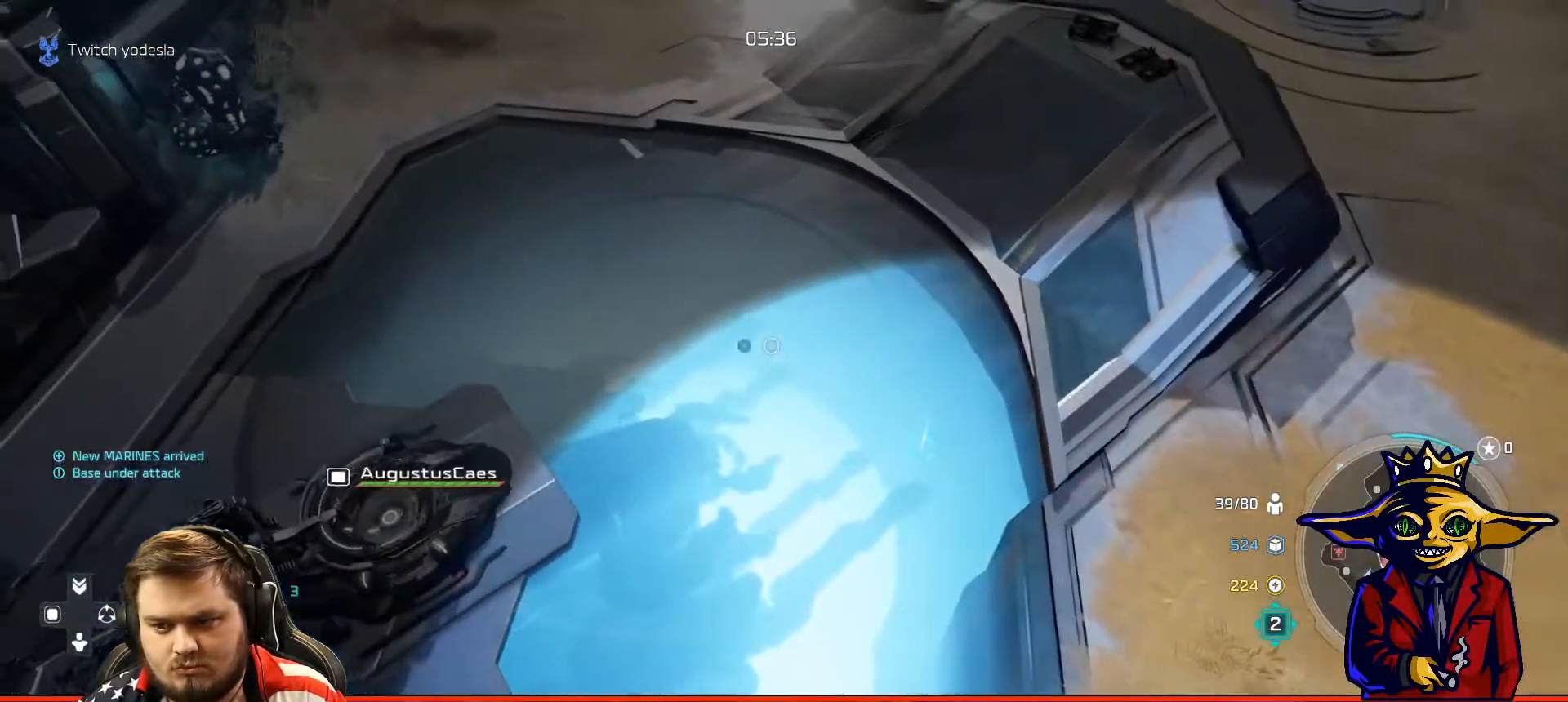
{"buttons": [], "left_stick": "down-right", "right_stick": "center", "events": [[17, "X", "up"], [67, "X", "down"], [67, "left_stick", "center"], [150, "X", "up"], [200, "X", "down"], [267, "X", "up"], [267, "left_stick", "down"], [300, "L2", "down"], [367, "L2", "up"], [367, "left_stick", "down-right"], [417, "B", "down"], [501, "B", "up"]]}
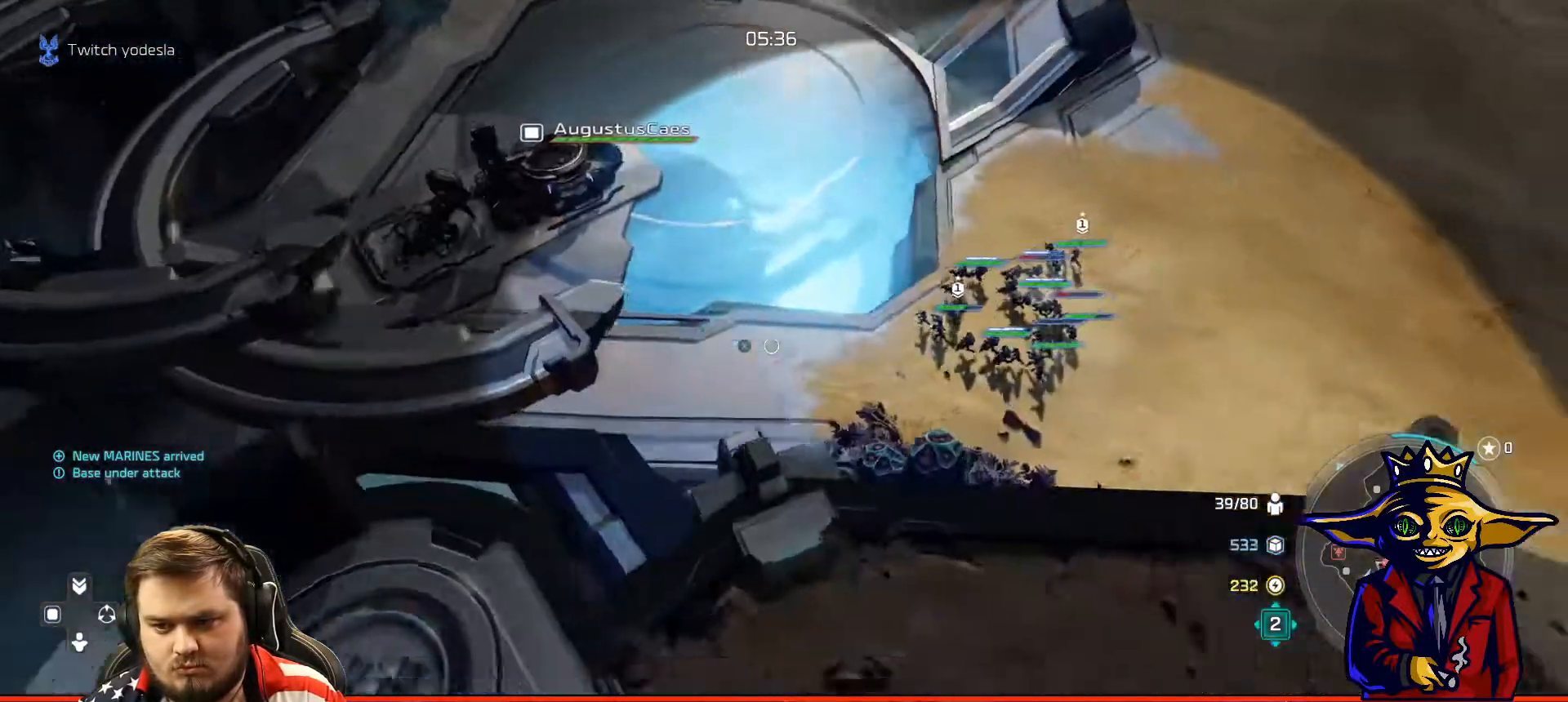
{"buttons": [], "left_stick": "center", "right_stick": "center", "events": [[50, "left_stick", "center"], [267, "left_stick", "up"], [383, "left_stick", "center"]]}
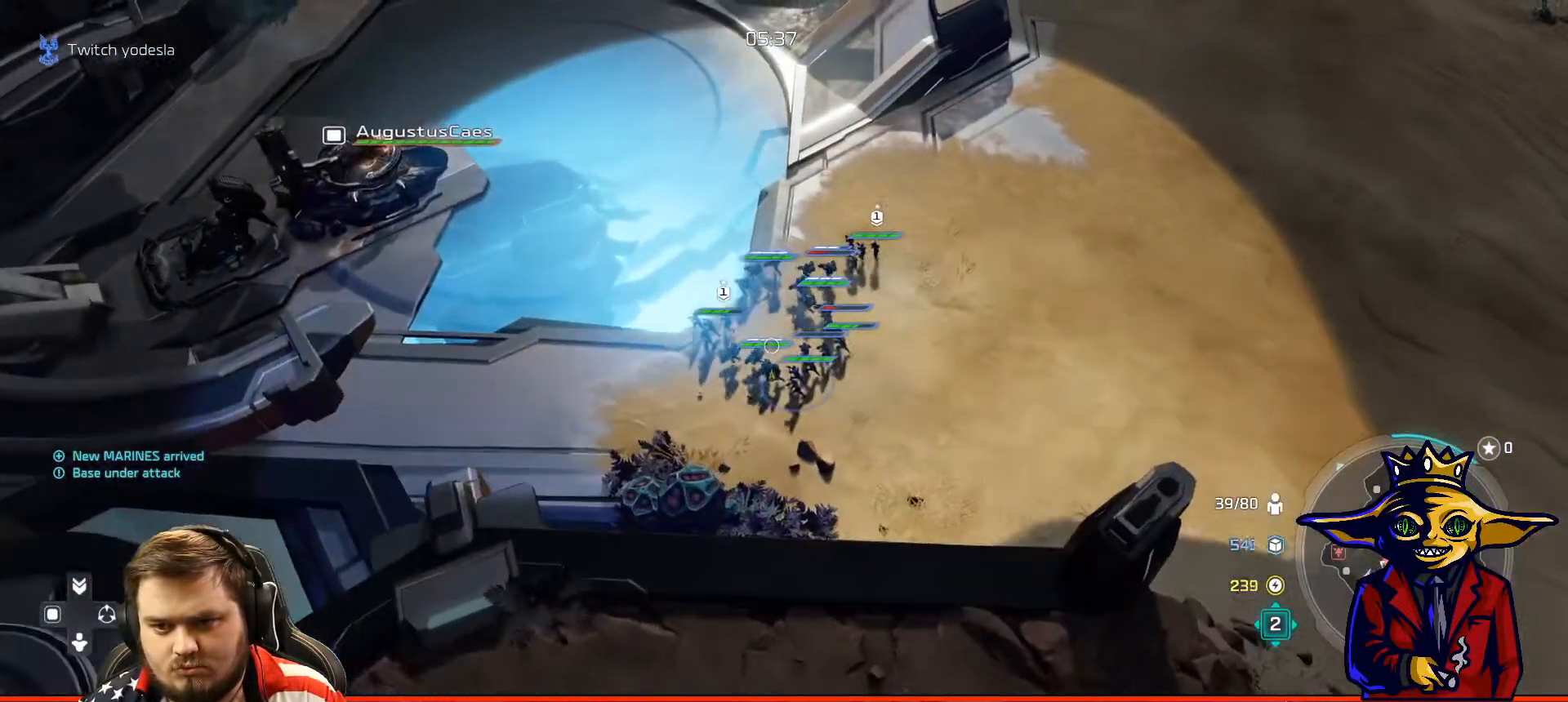
{"buttons": [], "left_stick": "center", "right_stick": "center", "events": [[84, "A", "down"], [217, "left_stick", "left"], [284, "A", "up"], [317, "left_stick", "center"], [367, "X", "down"], [384, "left_stick", "right"], [451, "X", "up"], [484, "left_stick", "center"]]}
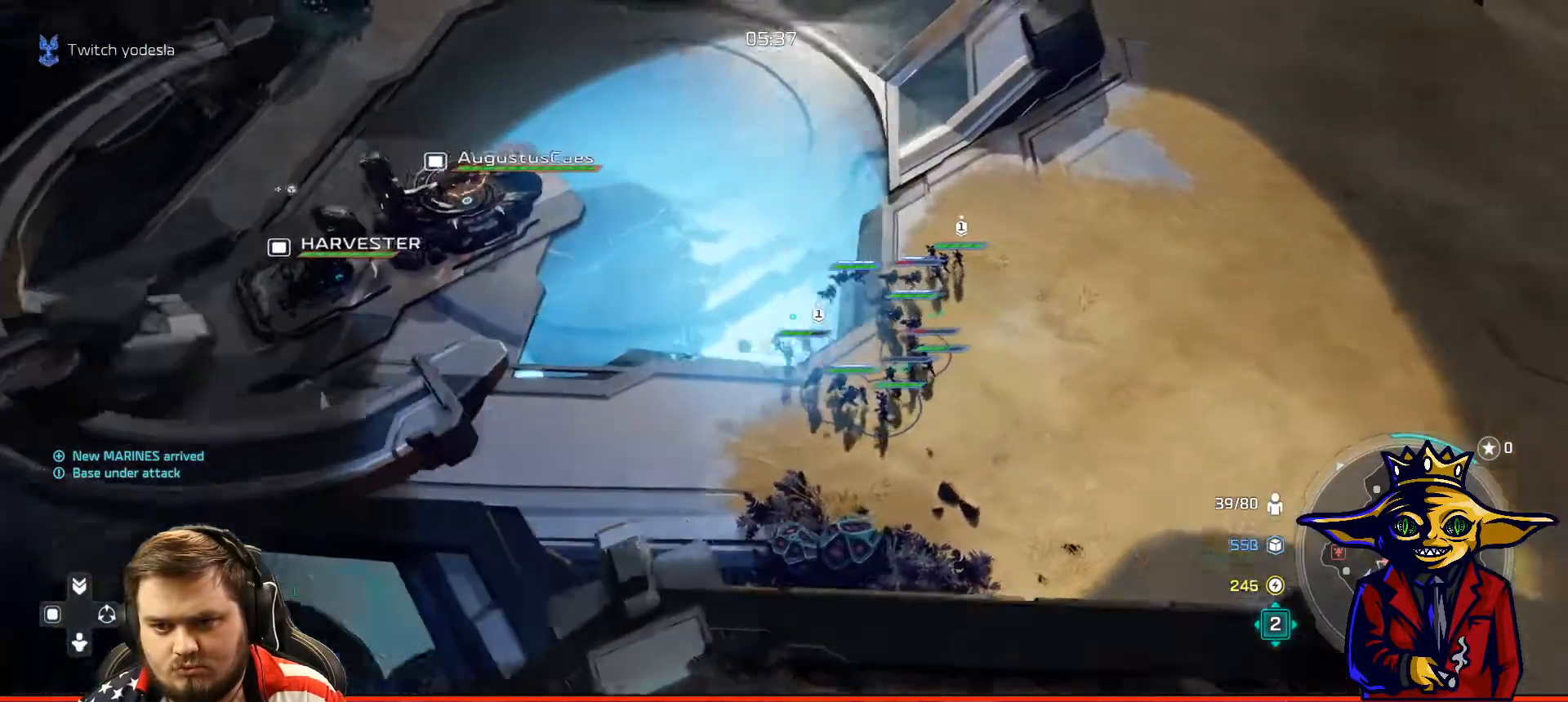
{"buttons": [], "left_stick": "up-left", "right_stick": "center", "events": [[66, "left_stick", "right"], [166, "left_stick", "center"], [250, "A", "down"], [400, "left_stick", "up-left"], [467, "A", "up"]]}
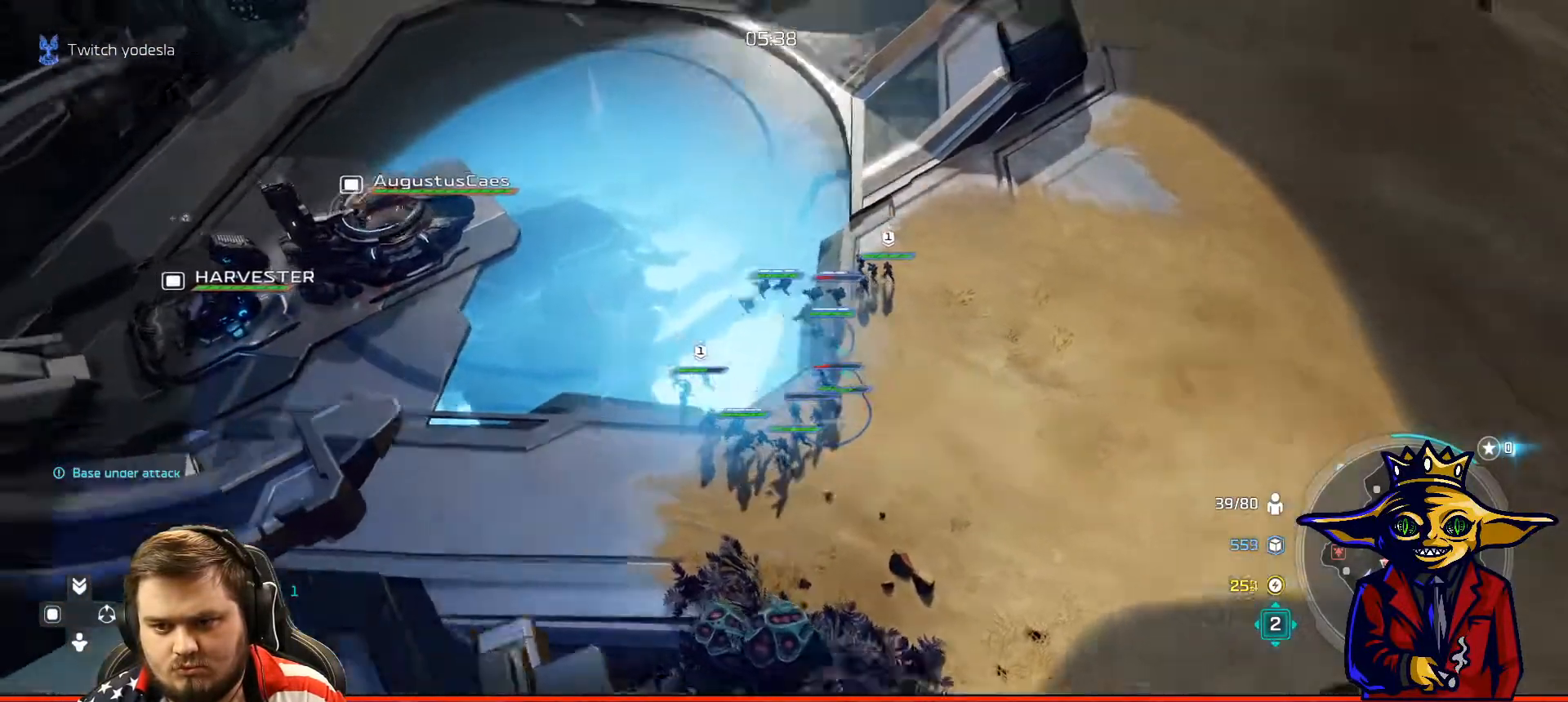
{"buttons": [], "left_stick": "up", "right_stick": "center", "events": [[50, "left_stick", "center"], [67, "X", "down"], [150, "X", "up"], [217, "X", "down"], [267, "X", "up"], [300, "left_stick", "up-right"], [351, "B", "down"], [384, "left_stick", "up"], [434, "B", "up"]]}